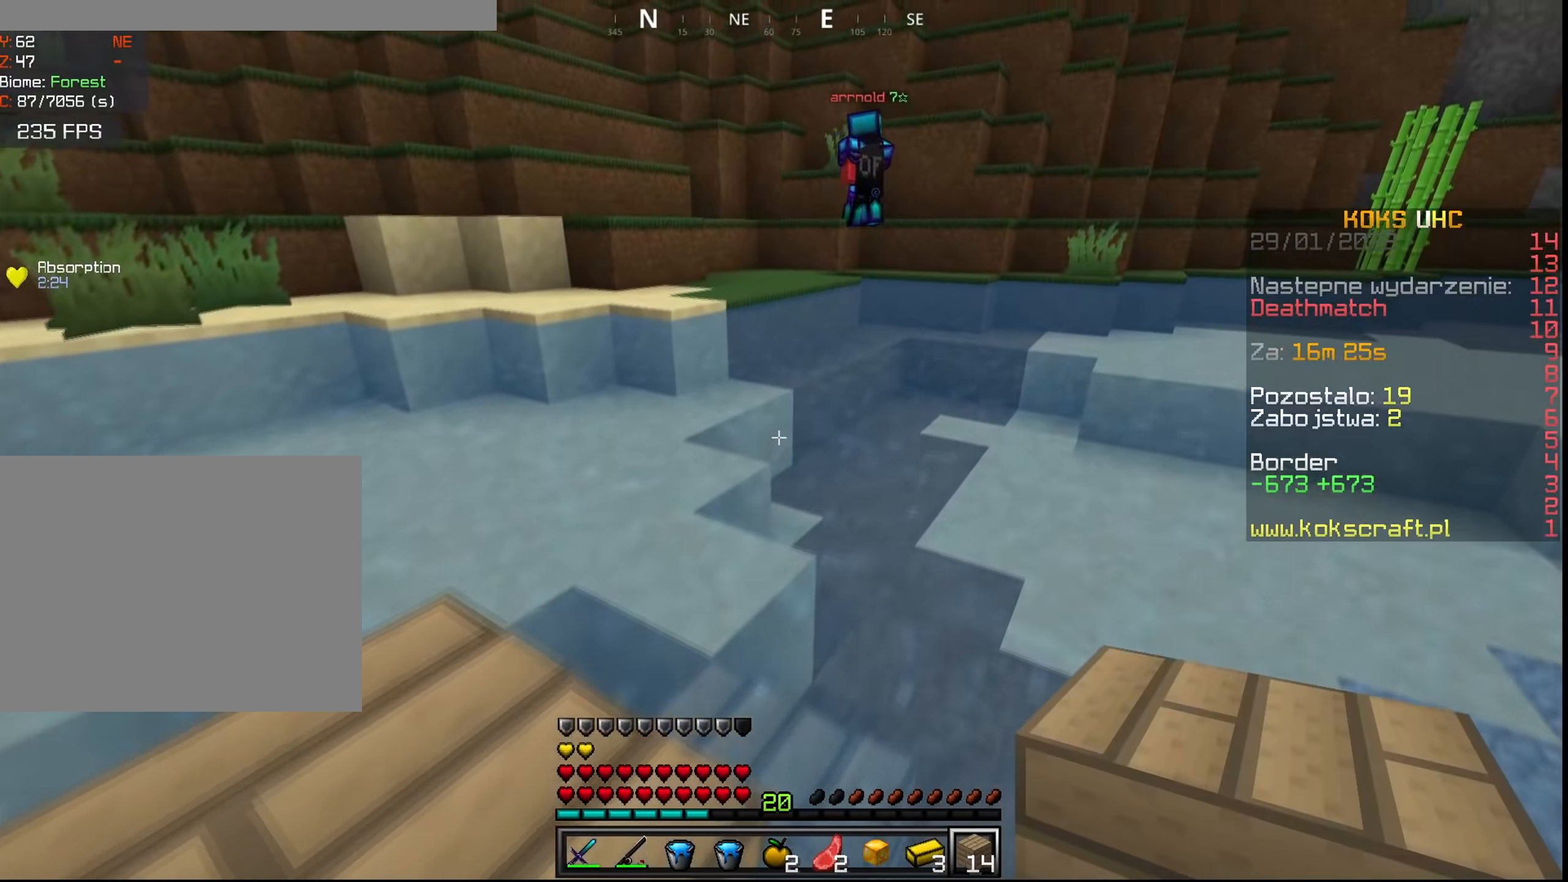
Gameplay with keyboard and mouse; each line is a JSON object with the keys and mouse buttons held at the frame after it. "events" lists presses ("down") and releases ("up") of "a", "c", "ctrl", "d", "e", "f", "q", "r", "s", "shift", "space", "tab", "v", "w", "x", "z", "mouse_left", "mouse_wheel", "mouse_right", "mouse_mb4" and "mouse_mb5" between this image and that frame as [ms after this image, input, new state], when the widget could be followed in between. "mouse_left", "mouse_wheel", "mouse_right", "mouse_mb4", "mouse_mb5" = the "left", "wheel", "right", "mb4", "mb5" buttons of the "mouse" list. No other keys are recorded. Fast repeated clicks can show as one long hold. "wheel" means that the mouse wheel is clicked or scrolled. Mouse movement is not recorded.
{"keys": ["ctrl", "w"], "mouse": [], "events": [[317, "space", "up"], [450, "a", "up"]]}
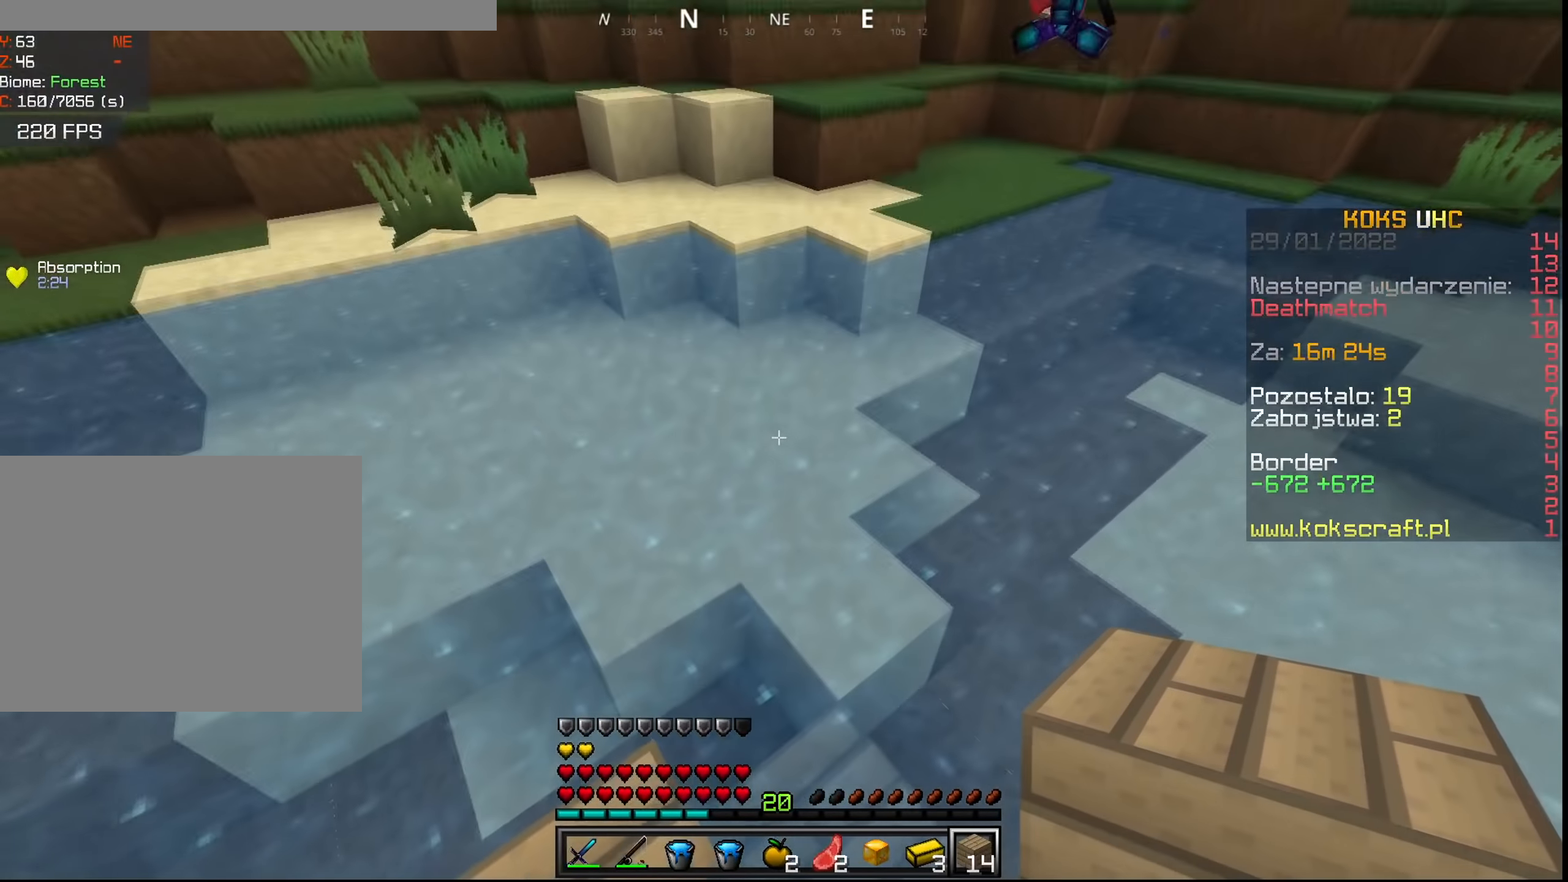
{"keys": ["ctrl", "space", "w"], "mouse": [], "events": [[67, "space", "down"], [217, "mouse_right", "down"], [267, "mouse_right", "up"], [267, "space", "up"], [317, "mouse_right", "down"], [384, "mouse_right", "up"], [468, "space", "down"]]}
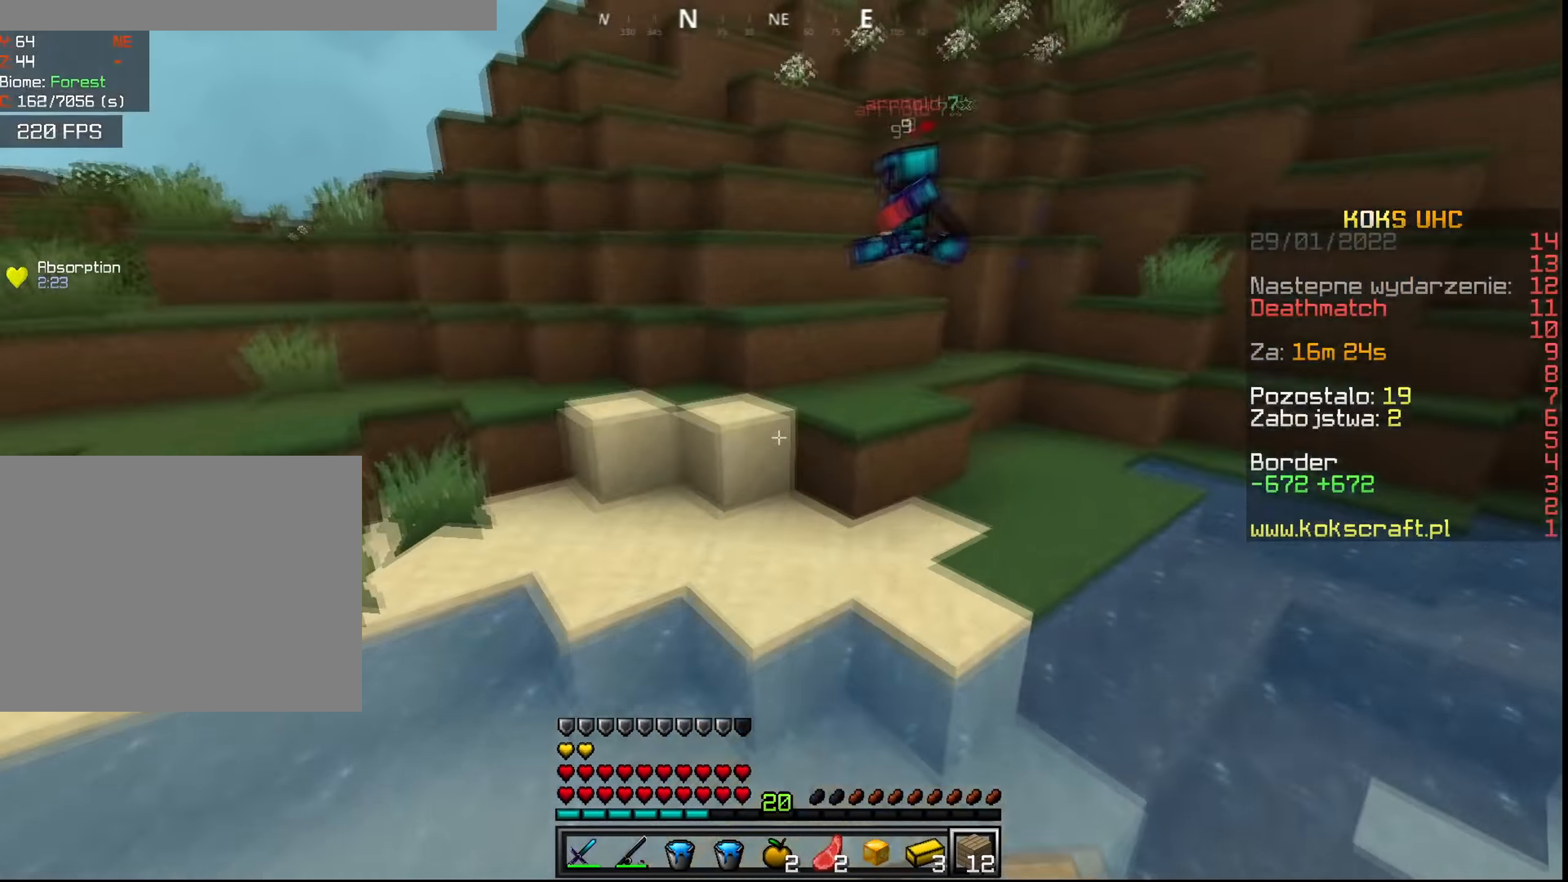
{"keys": ["ctrl", "space", "w"], "mouse": [], "events": [[250, "mouse_right", "down"], [267, "a", "down"], [267, "space", "up"], [284, "mouse_right", "up"], [350, "mouse_right", "down"], [384, "mouse_right", "up"], [417, "space", "down"], [434, "a", "up"]]}
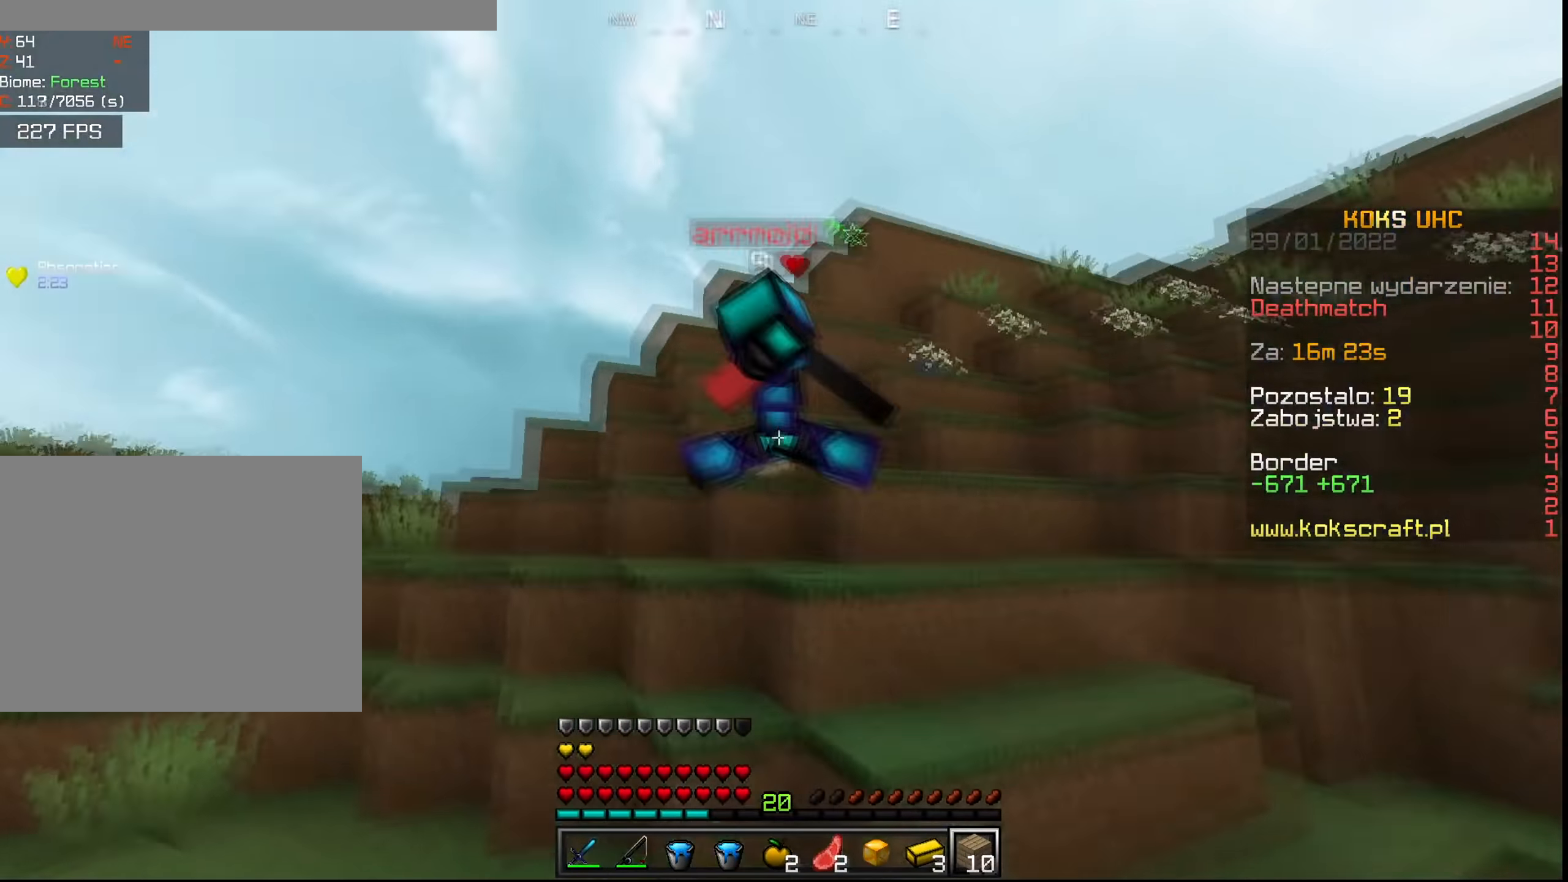
{"keys": ["a", "ctrl", "space", "w"], "mouse": ["left"], "events": [[17, "mouse_left", "down"], [84, "mouse_left", "up"], [167, "mouse_left", "down"], [217, "mouse_left", "up"], [234, "a", "down"], [301, "mouse_left", "down"], [368, "mouse_left", "up"], [434, "mouse_left", "down"]]}
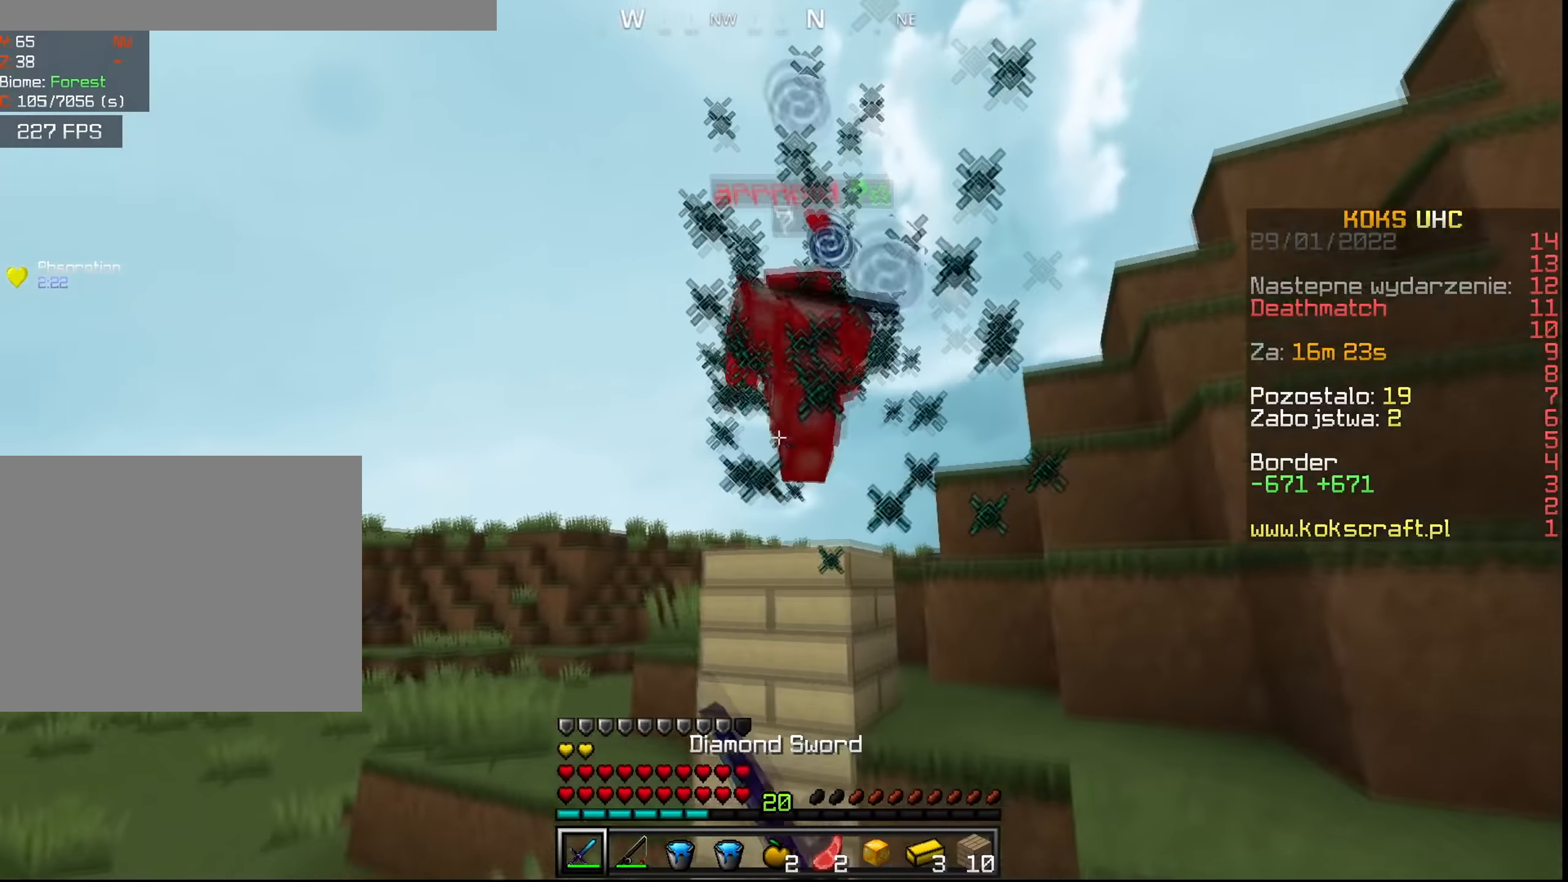
{"keys": ["ctrl", "w"], "mouse": ["right"], "events": [[33, "mouse_left", "up"], [184, "f", "down"], [300, "f", "up"], [317, "space", "up"], [334, "a", "up"], [350, "mouse_right", "down"], [417, "mouse_right", "up"], [467, "mouse_right", "down"]]}
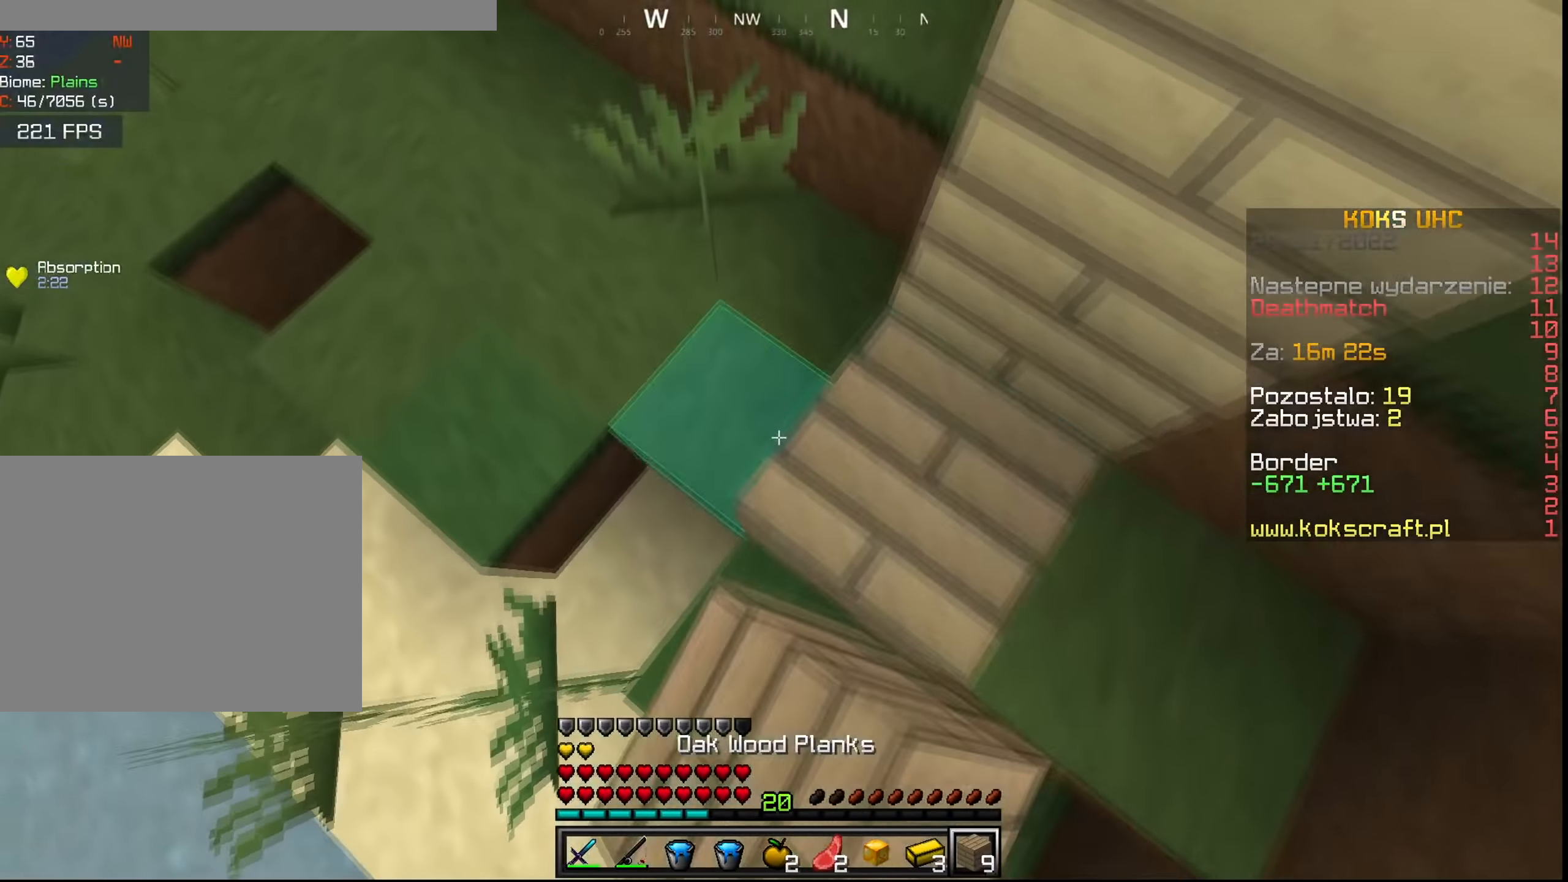
{"keys": ["ctrl", "w"], "mouse": [], "events": [[34, "mouse_right", "up"], [51, "space", "down"], [167, "a", "down"], [201, "a", "up"], [334, "mouse_right", "down"], [401, "space", "up"], [418, "mouse_right", "up"]]}
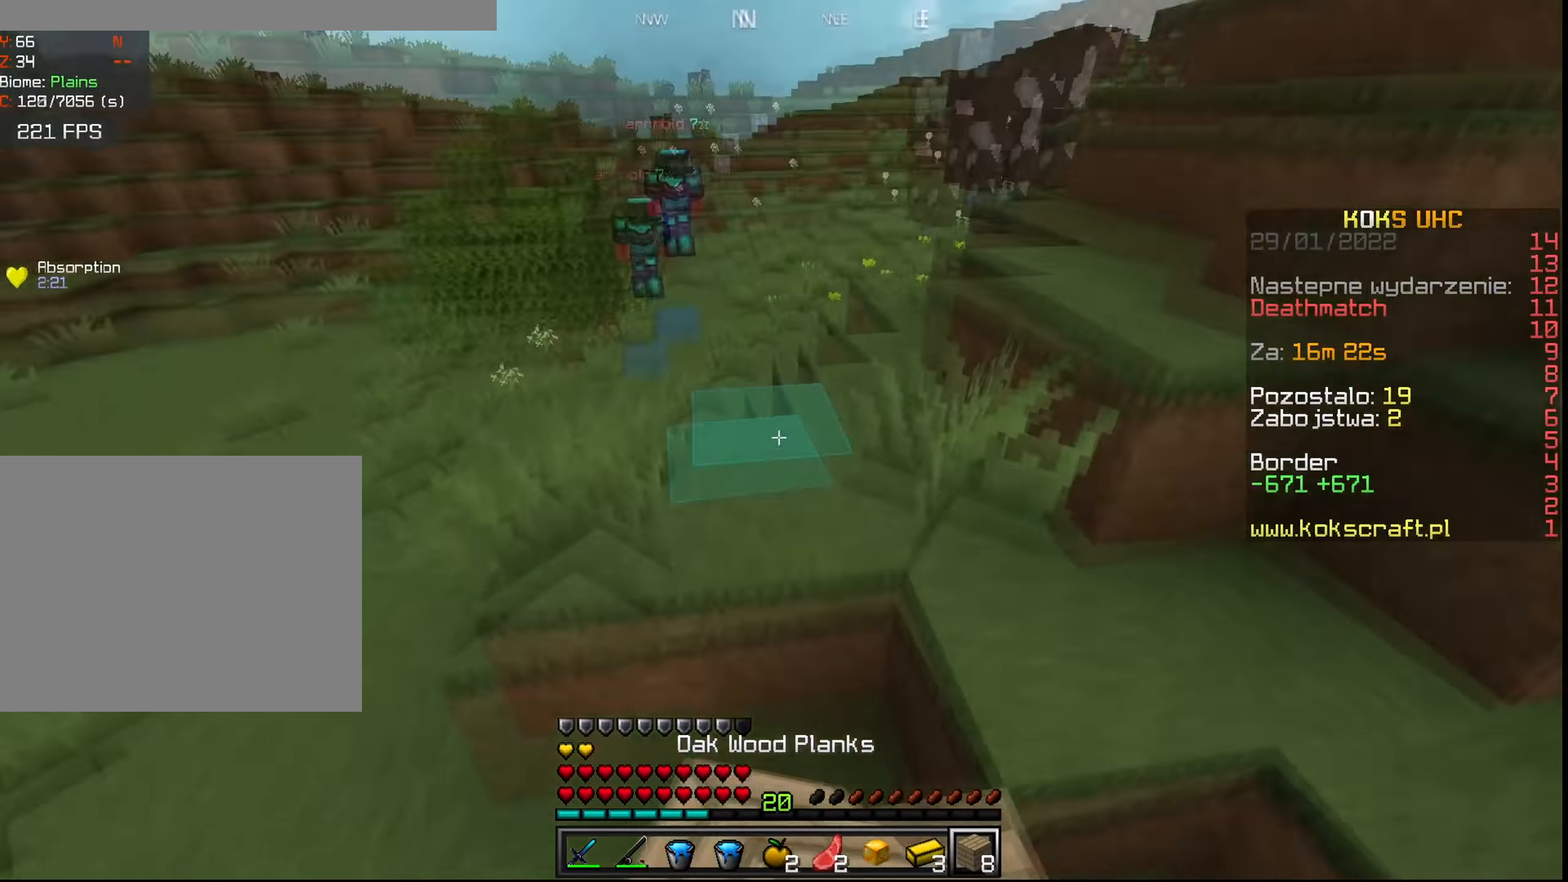
{"keys": ["ctrl", "w"], "mouse": [], "events": [[33, "space", "down"], [334, "space", "up"], [384, "space", "down"], [434, "space", "up"]]}
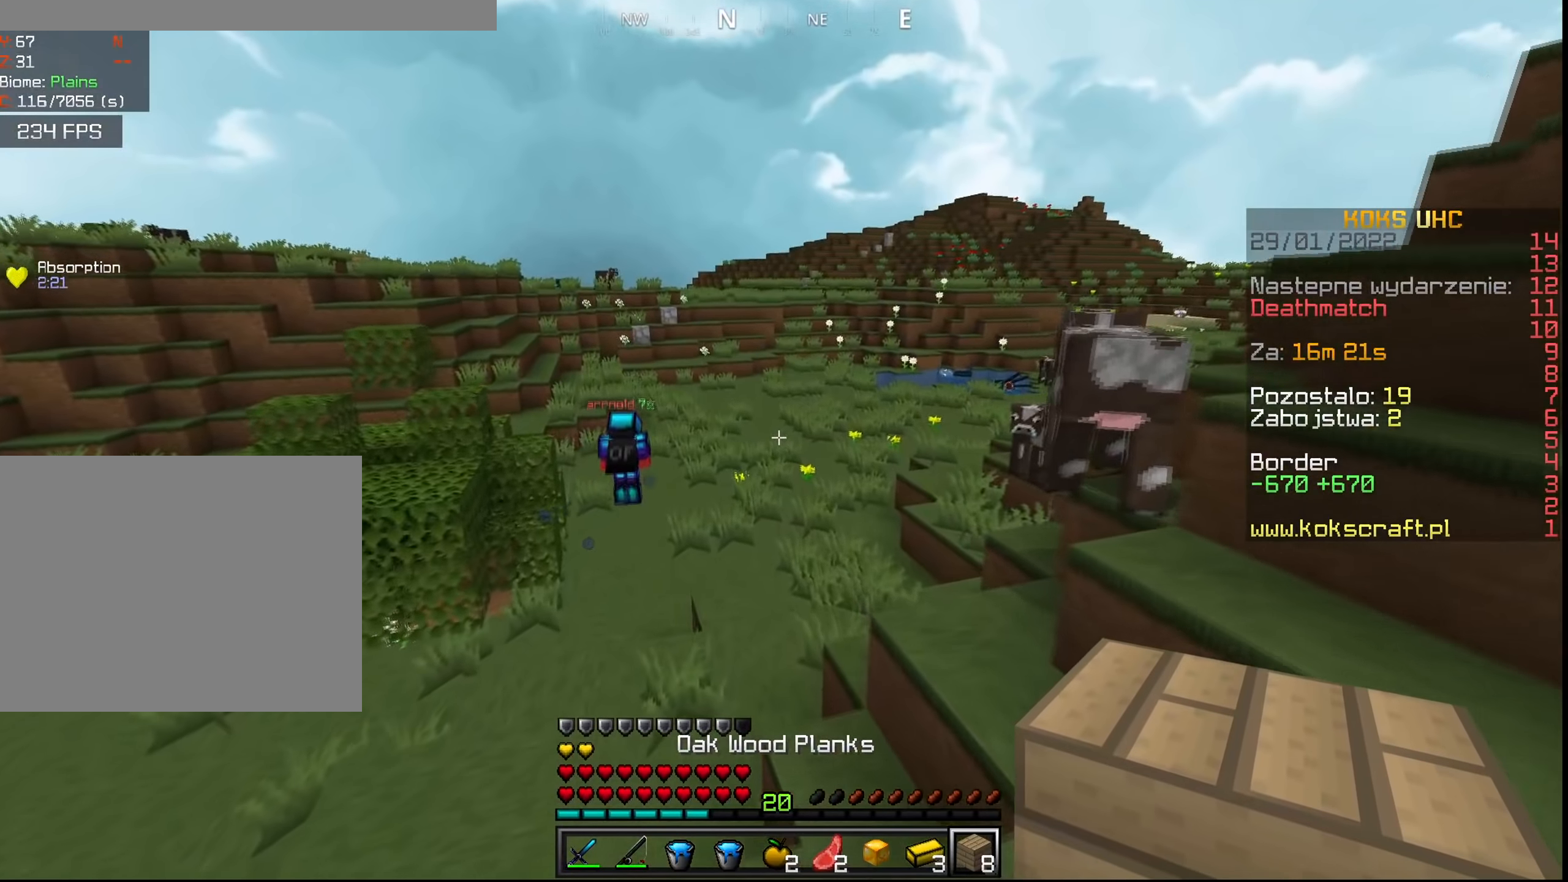
{"keys": ["ctrl", "space", "w"], "mouse": [], "events": [[84, "space", "down"]]}
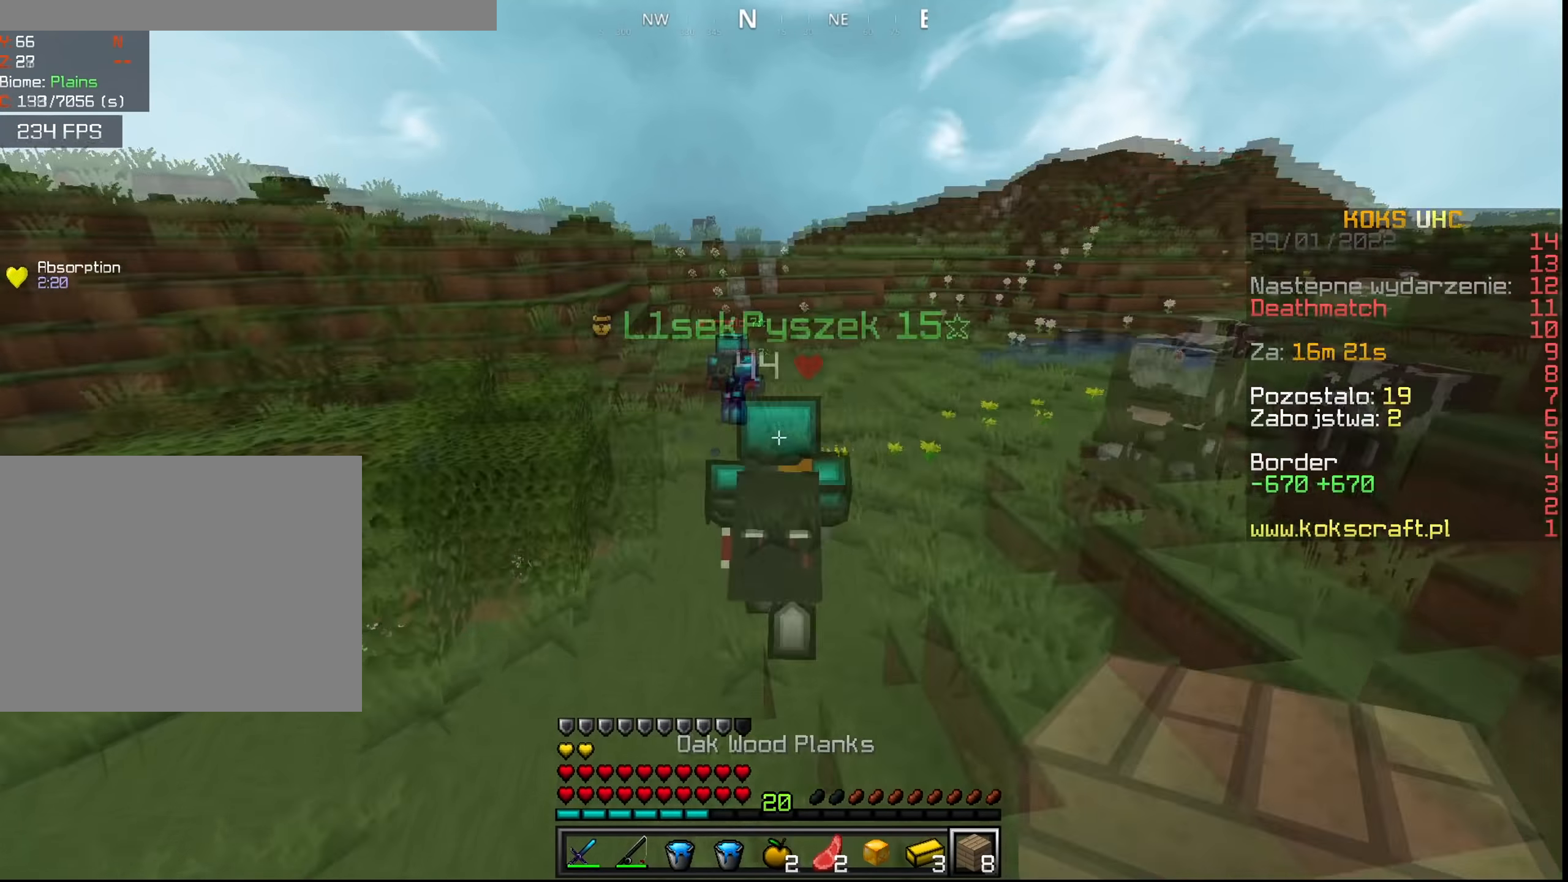
{"keys": ["ctrl", "space", "w"], "mouse": [], "events": []}
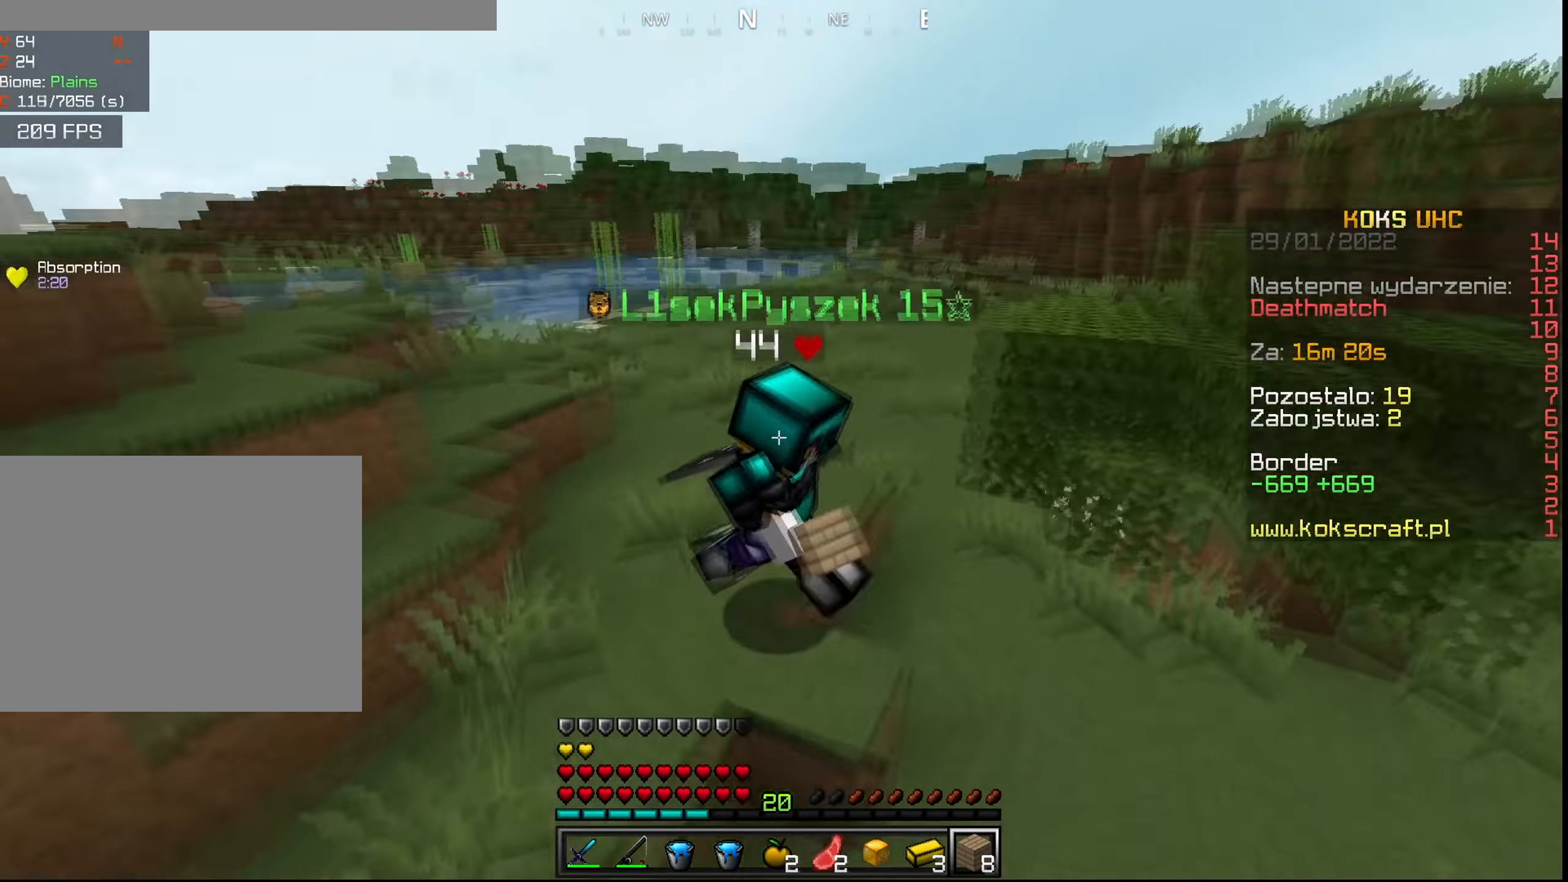
{"keys": ["ctrl", "space", "w"], "mouse": [], "events": [[134, "mouse_left", "down"], [167, "mouse_left", "up"], [234, "mouse_left", "down"], [284, "mouse_left", "up"], [351, "mouse_left", "down"], [401, "mouse_left", "up"]]}
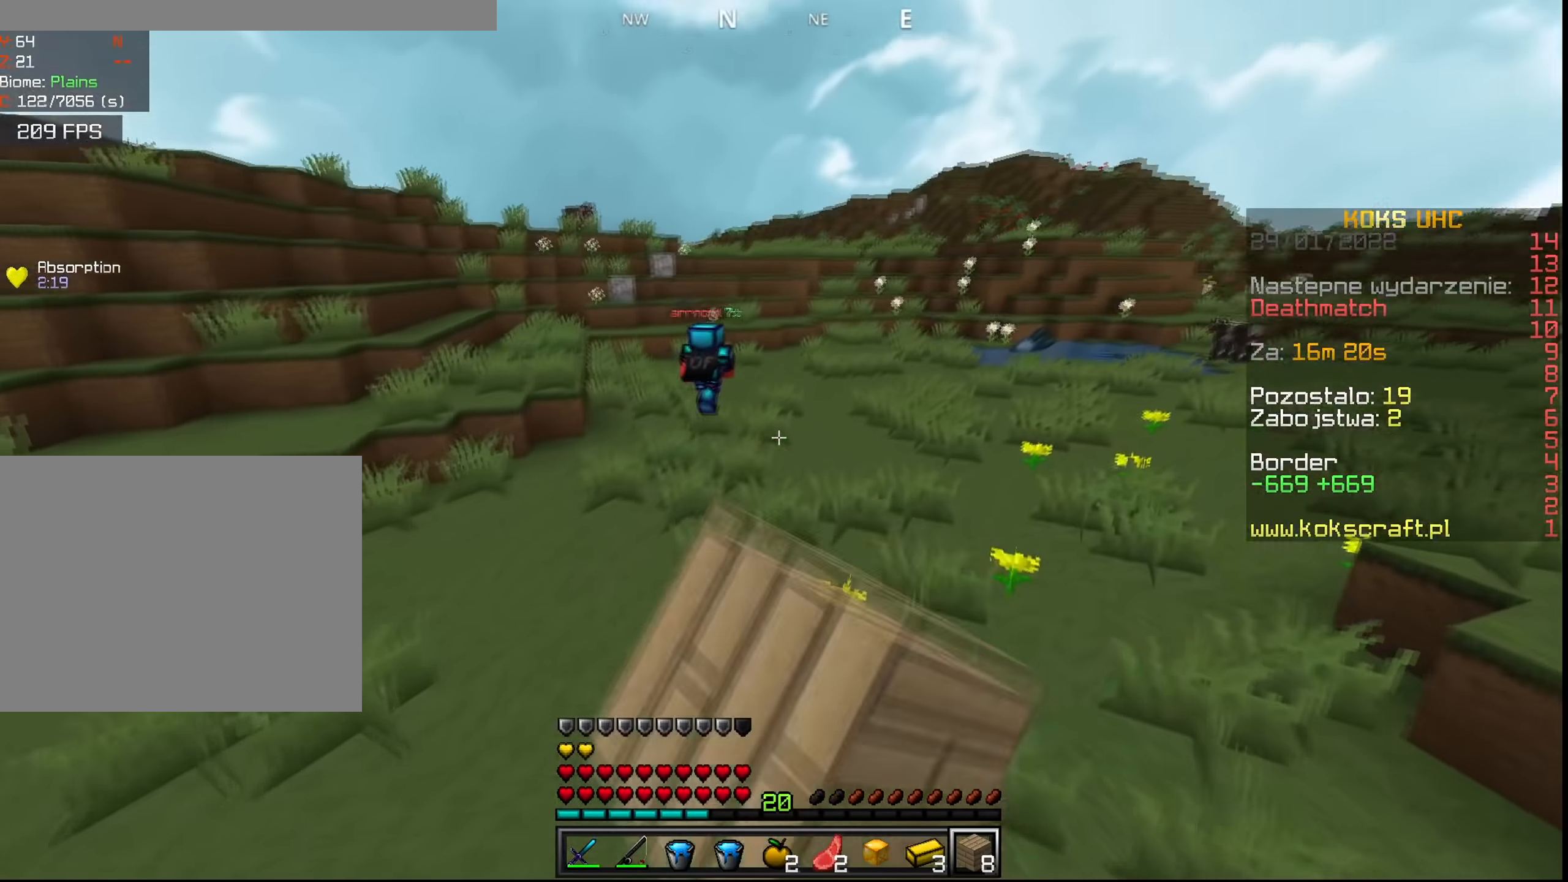
{"keys": ["ctrl", "space", "w"], "mouse": [], "events": [[367, "mouse_left", "down"], [484, "mouse_left", "up"]]}
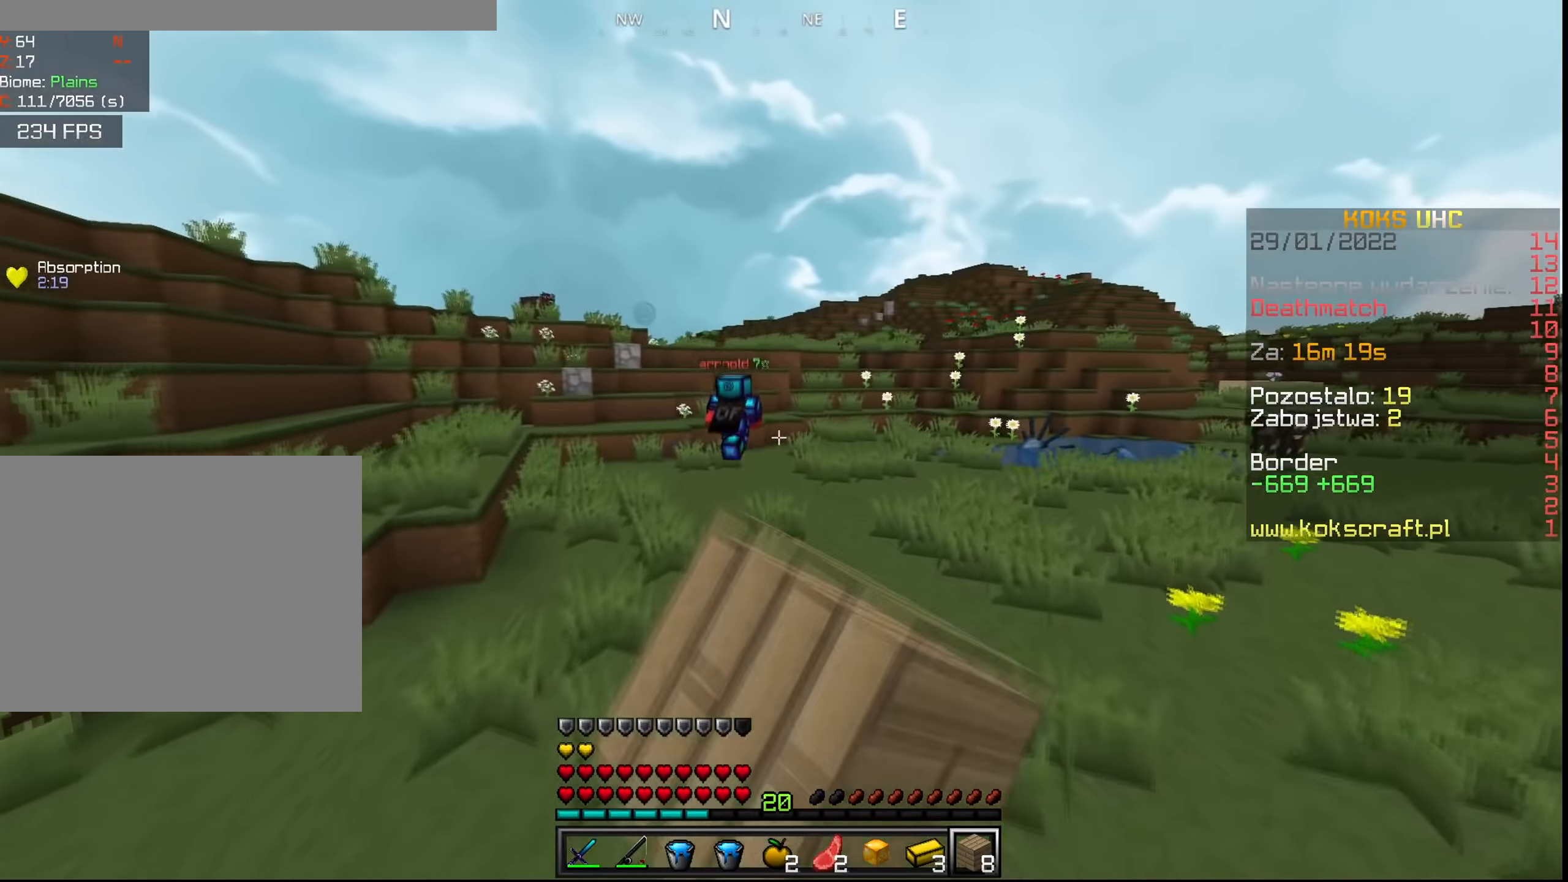
{"keys": ["ctrl", "space", "w"], "mouse": [], "events": []}
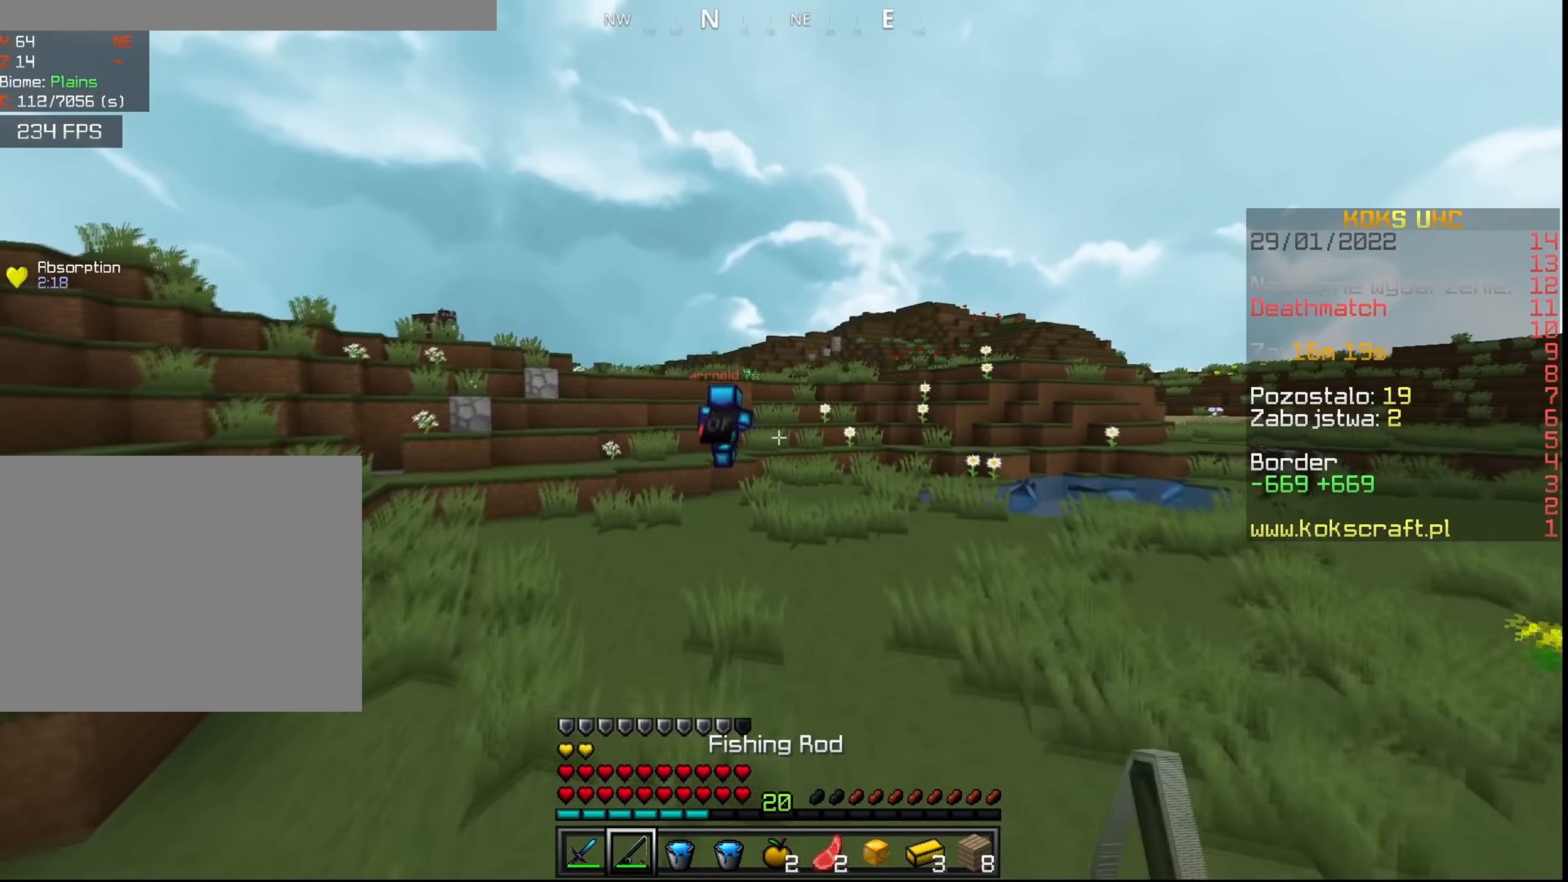
{"keys": ["ctrl", "space", "w"], "mouse": [], "events": []}
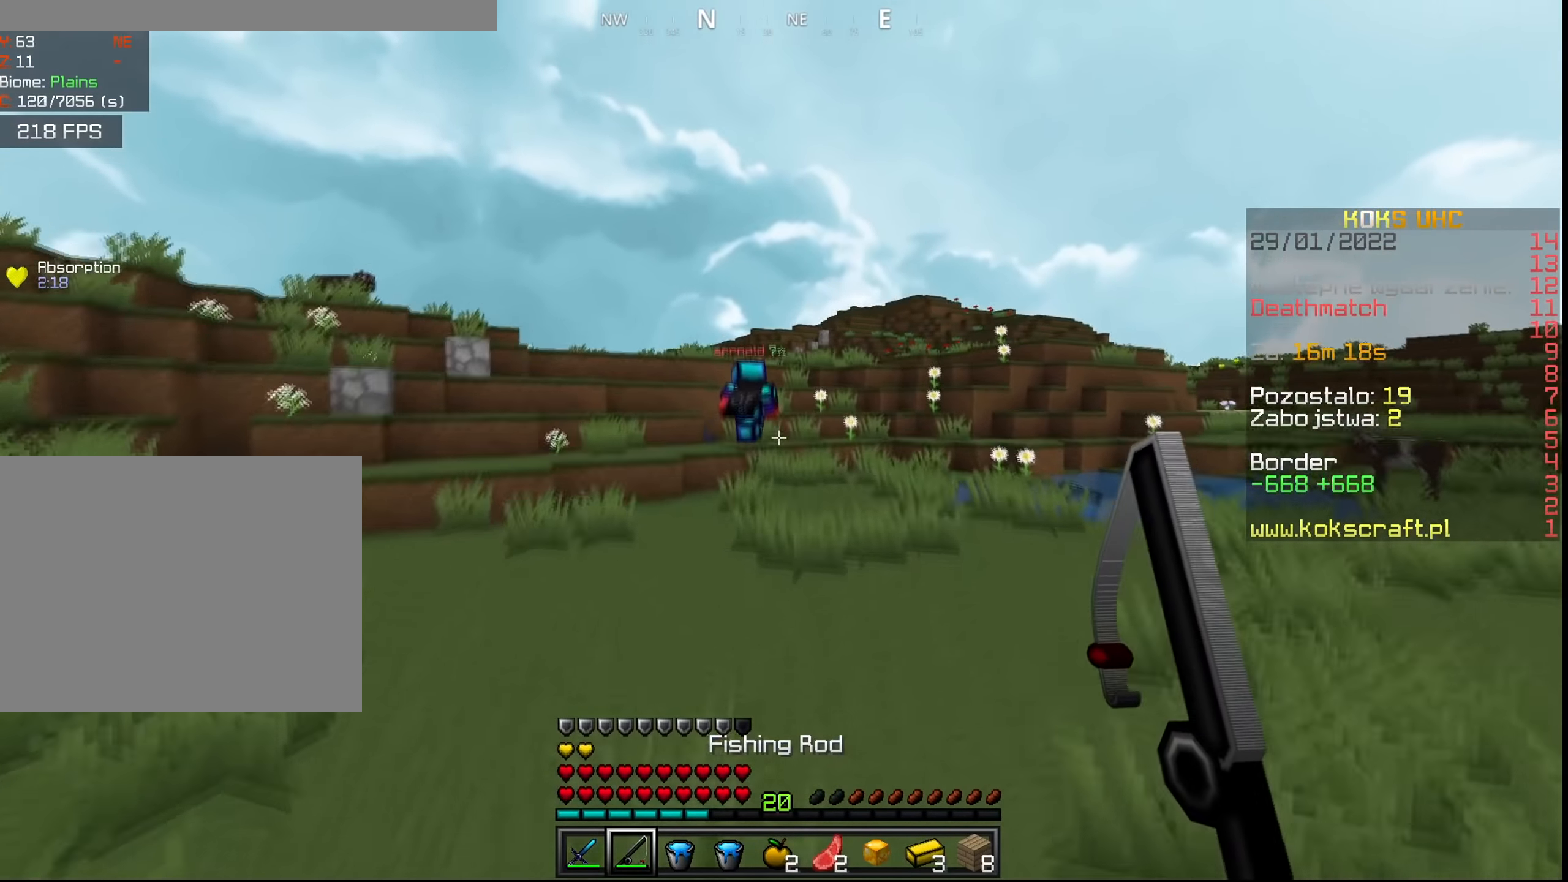
{"keys": ["ctrl", "space", "w"], "mouse": [], "events": [[134, "mouse_left", "down"], [234, "mouse_left", "up"]]}
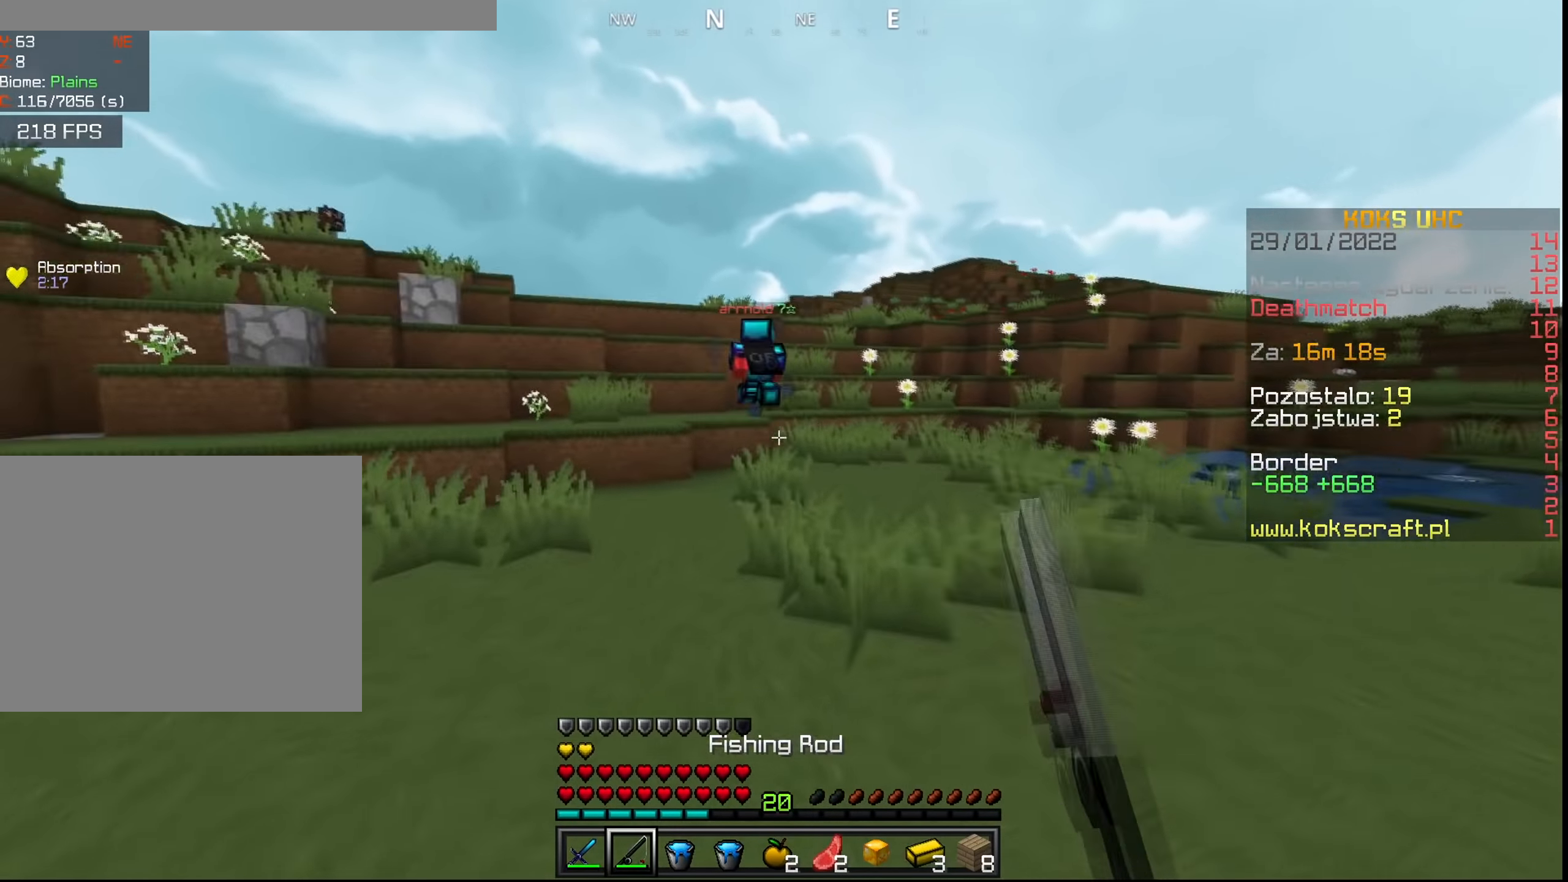
{"keys": [], "mouse": [], "events": [[50, "mouse_left", "down"], [100, "e", "down"], [117, "mouse_left", "up"], [167, "space", "up"], [167, "w", "up"], [183, "e", "up"], [233, "ctrl", "up"]]}
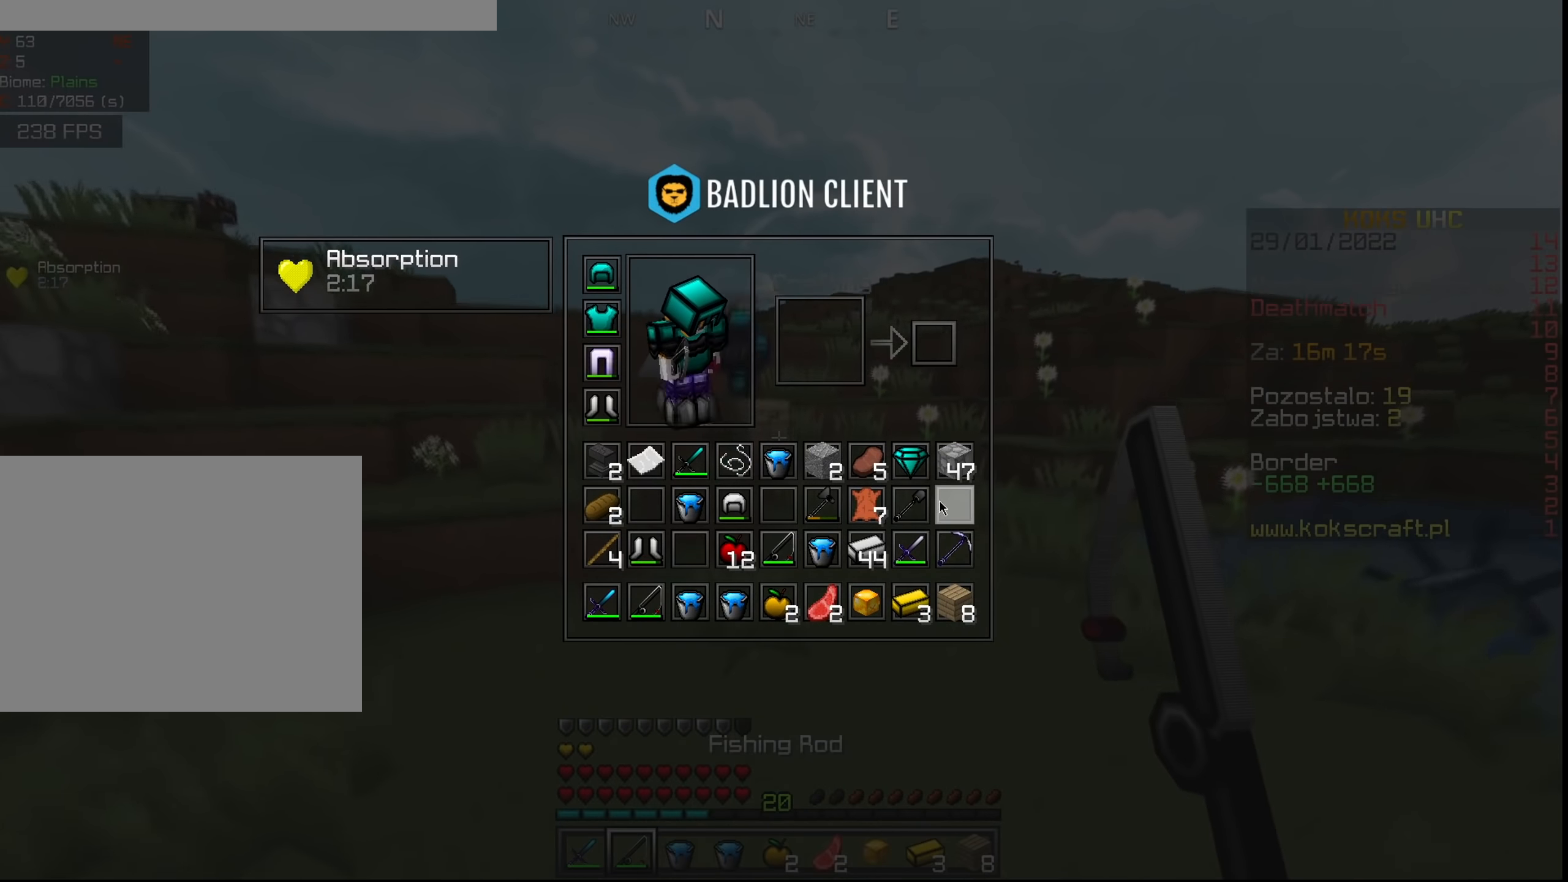
{"keys": ["ctrl", "e", "w"], "mouse": [], "events": [[267, "f", "down"], [351, "f", "up"], [417, "e", "down"], [501, "ctrl", "down"], [501, "w", "down"]]}
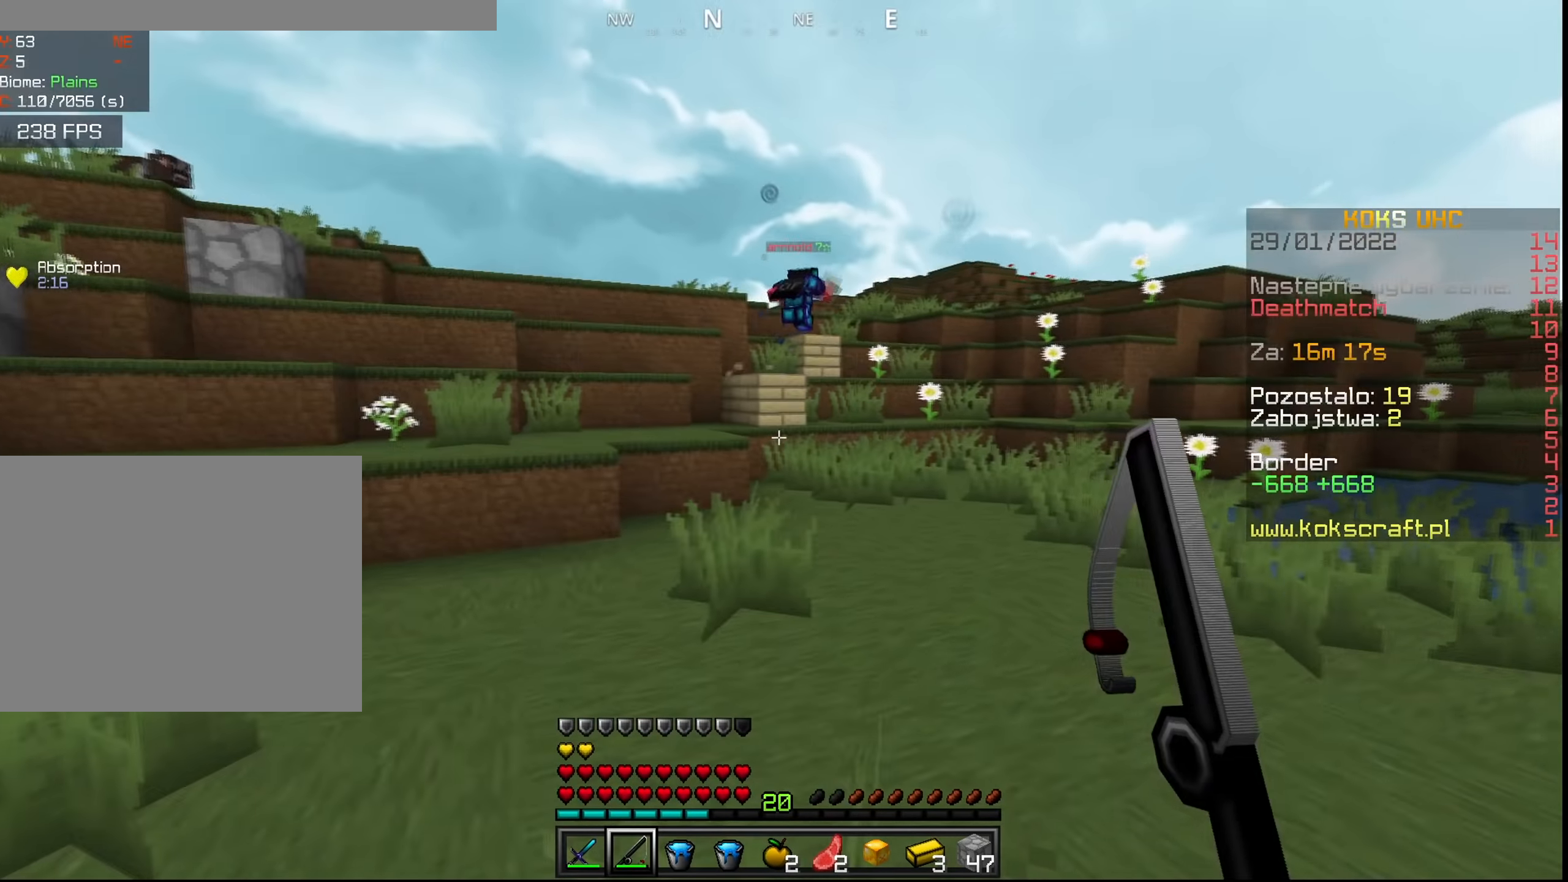
{"keys": ["ctrl", "w"], "mouse": [], "events": [[50, "e", "up"], [184, "space", "down"], [350, "f", "down"], [400, "space", "up"], [451, "f", "up"]]}
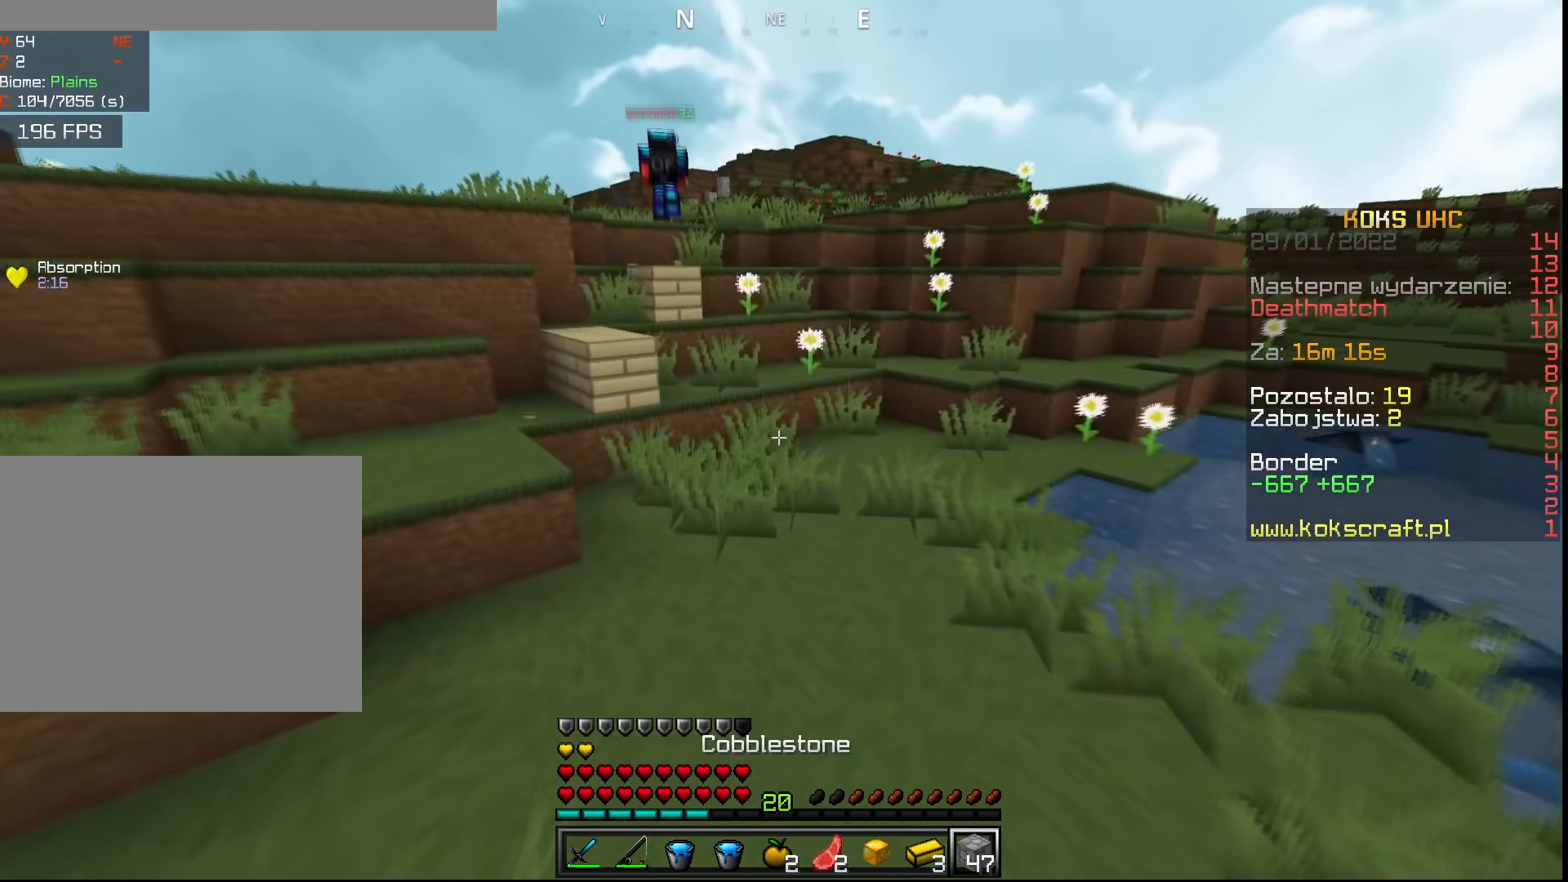
{"keys": ["ctrl", "w"], "mouse": [], "events": [[100, "mouse_left", "down"], [200, "space", "down"], [216, "mouse_left", "up"], [333, "mouse_right", "down"], [383, "space", "up"], [417, "mouse_right", "up"]]}
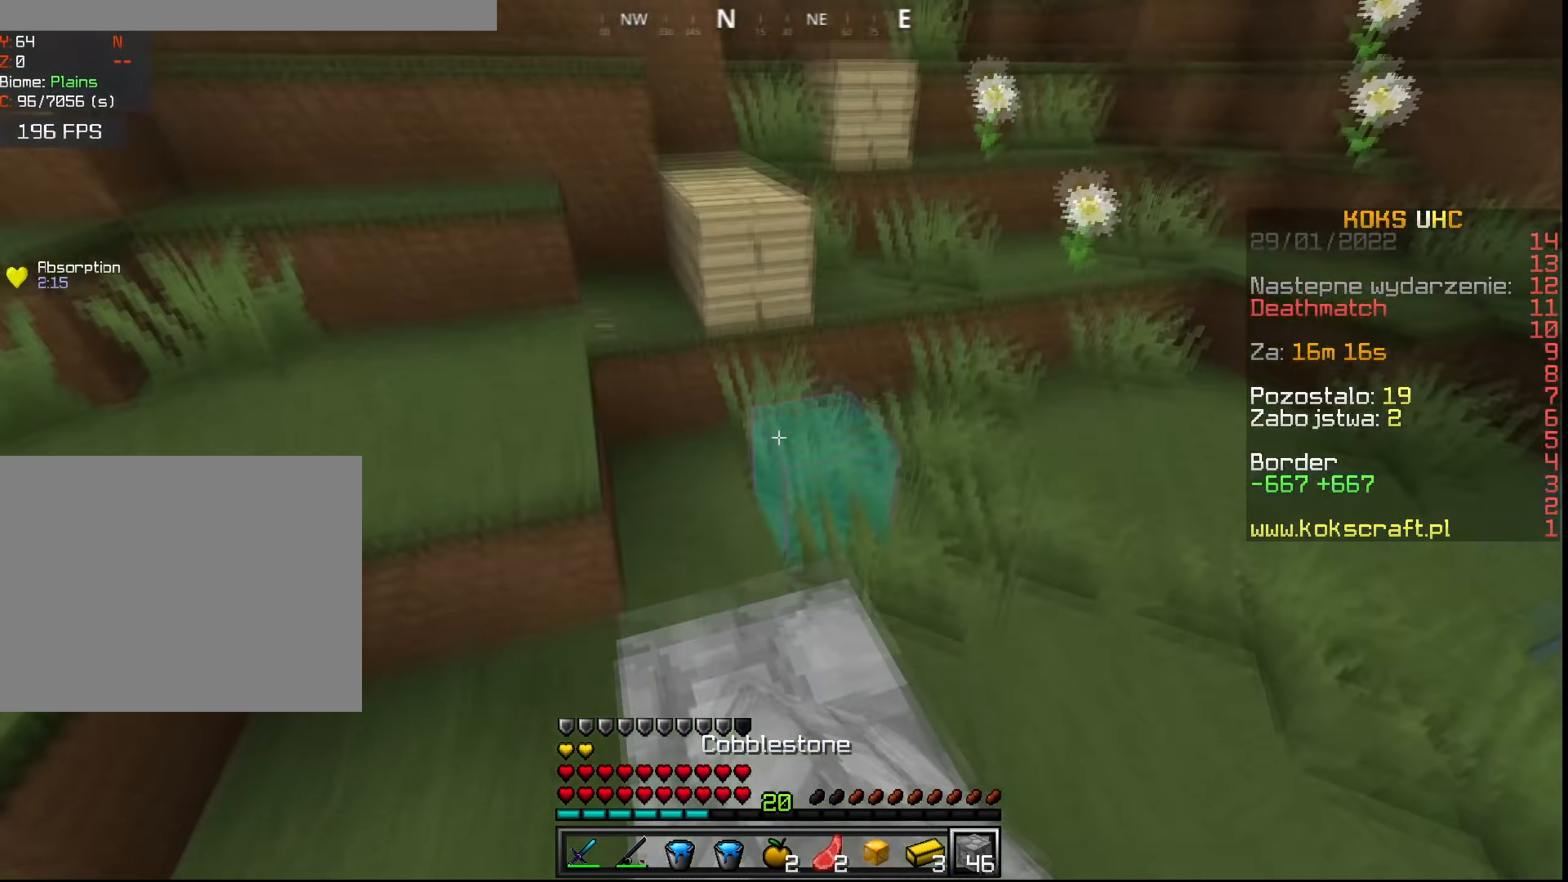
{"keys": ["ctrl", "w"], "mouse": [], "events": [[50, "mouse_left", "down"], [50, "space", "down"], [117, "a", "down"], [134, "mouse_left", "up"], [167, "mouse_right", "down"], [200, "a", "up"], [234, "mouse_right", "up"], [250, "a", "down"], [300, "a", "up"], [451, "space", "up"]]}
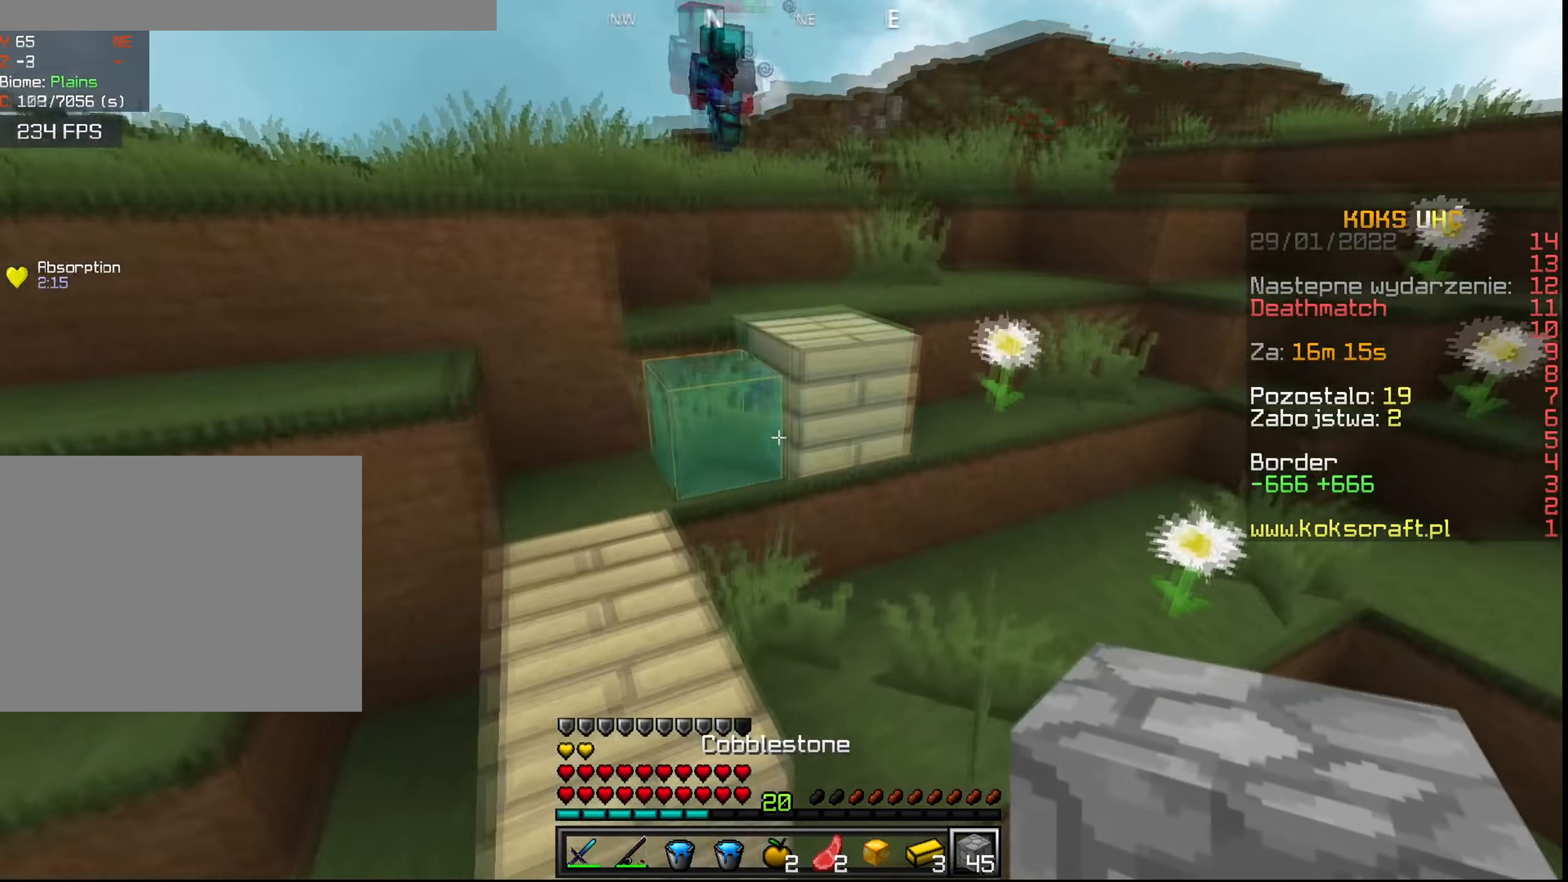
{"keys": ["ctrl", "w"], "mouse": [], "events": [[100, "a", "down"], [133, "mouse_right", "down"], [133, "space", "down"], [183, "a", "up"], [216, "mouse_right", "up"], [283, "a", "down"], [417, "mouse_right", "down"], [450, "a", "up"], [467, "mouse_right", "up"], [483, "space", "up"]]}
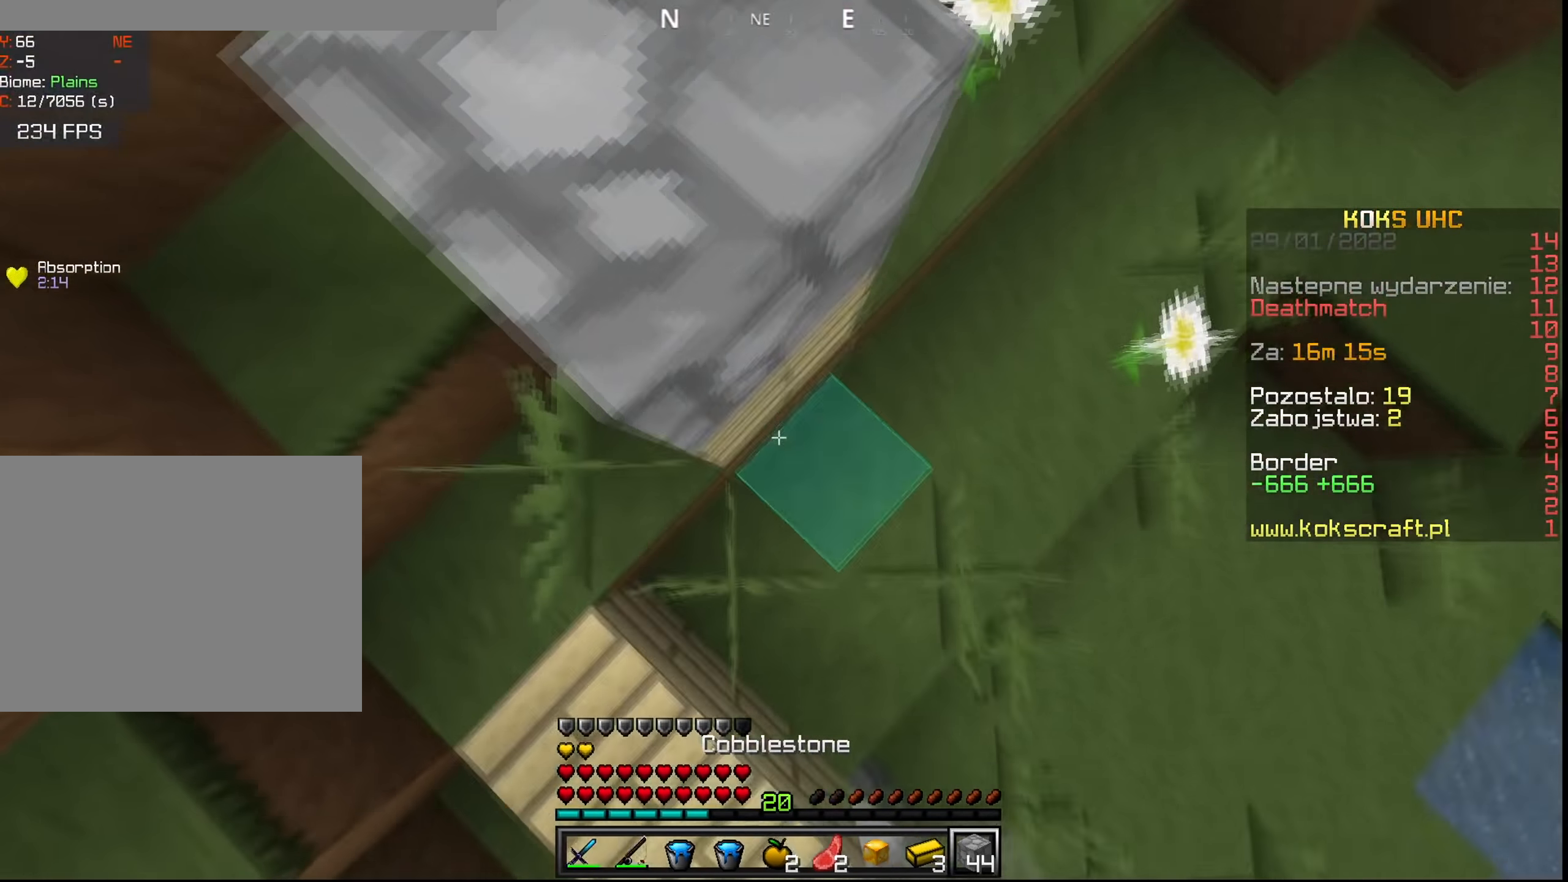
{"keys": ["ctrl", "d", "space", "w"], "mouse": [], "events": [[67, "a", "down"], [67, "space", "down"], [300, "a", "up"], [384, "d", "down"]]}
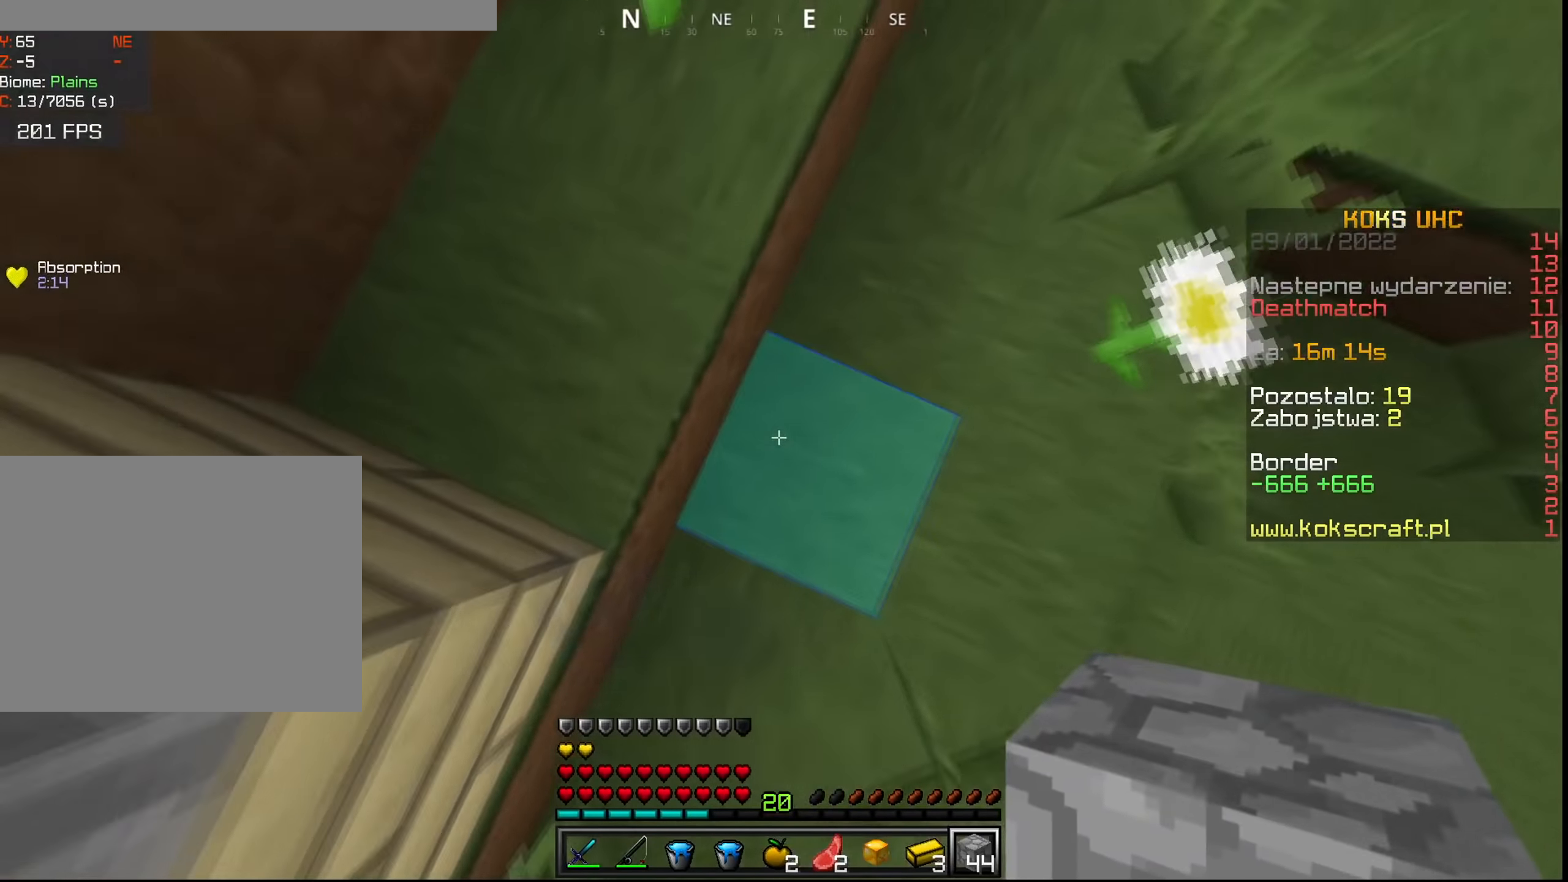
{"keys": ["a", "ctrl", "w"], "mouse": [], "events": [[50, "d", "up"], [50, "mouse_right", "down"], [66, "a", "down"], [66, "space", "up"], [116, "a", "up"], [116, "mouse_right", "up"], [216, "space", "down"], [500, "a", "down"], [500, "space", "up"]]}
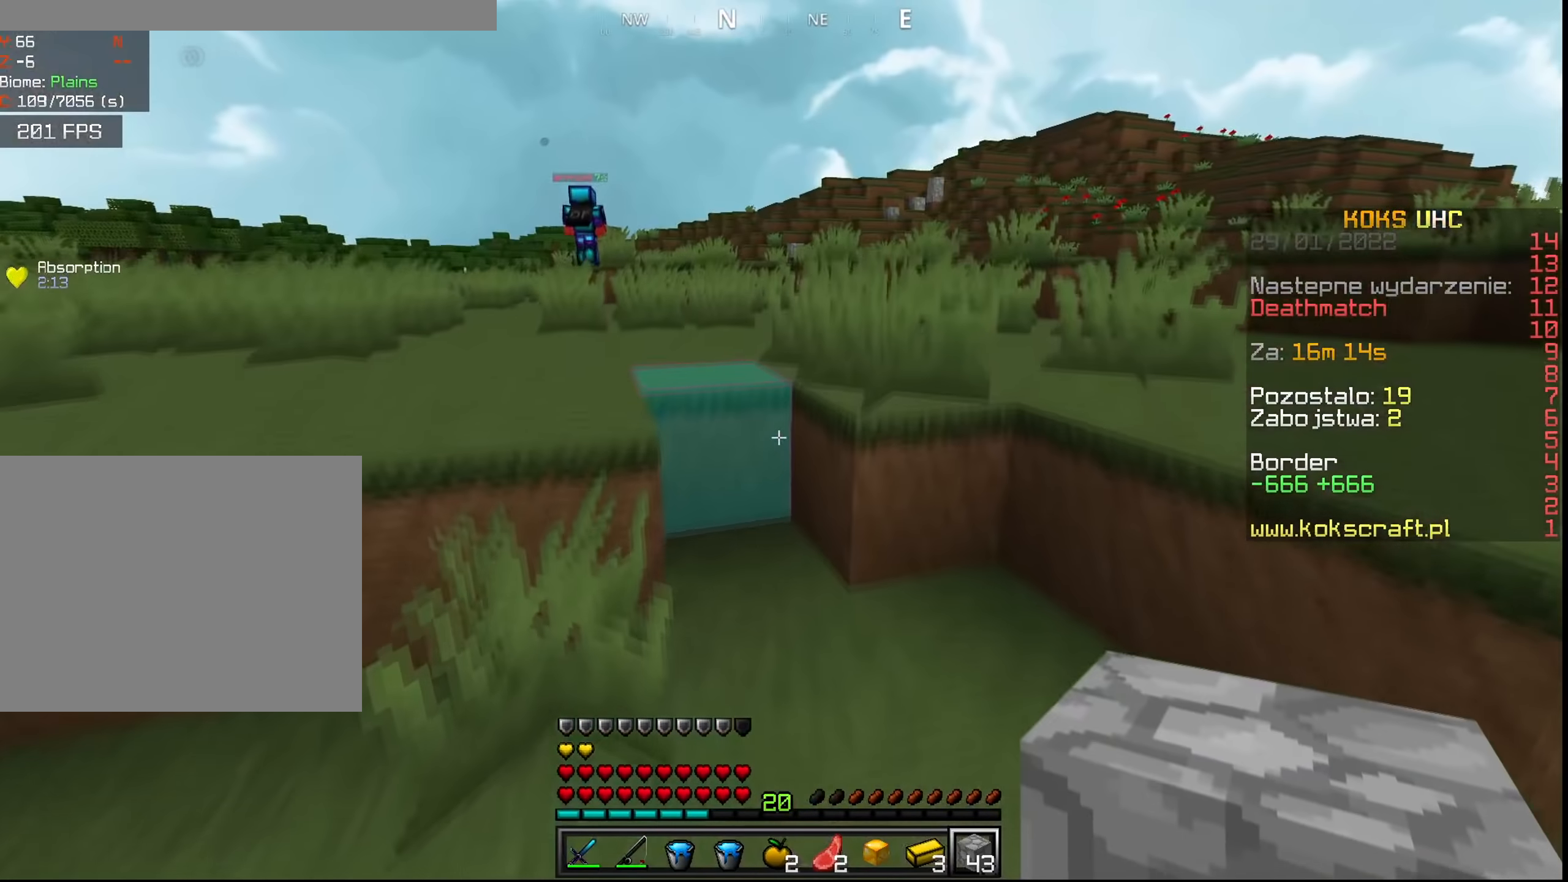
{"keys": ["ctrl", "w"], "mouse": [], "events": [[134, "space", "down"], [184, "a", "up"], [451, "space", "up"]]}
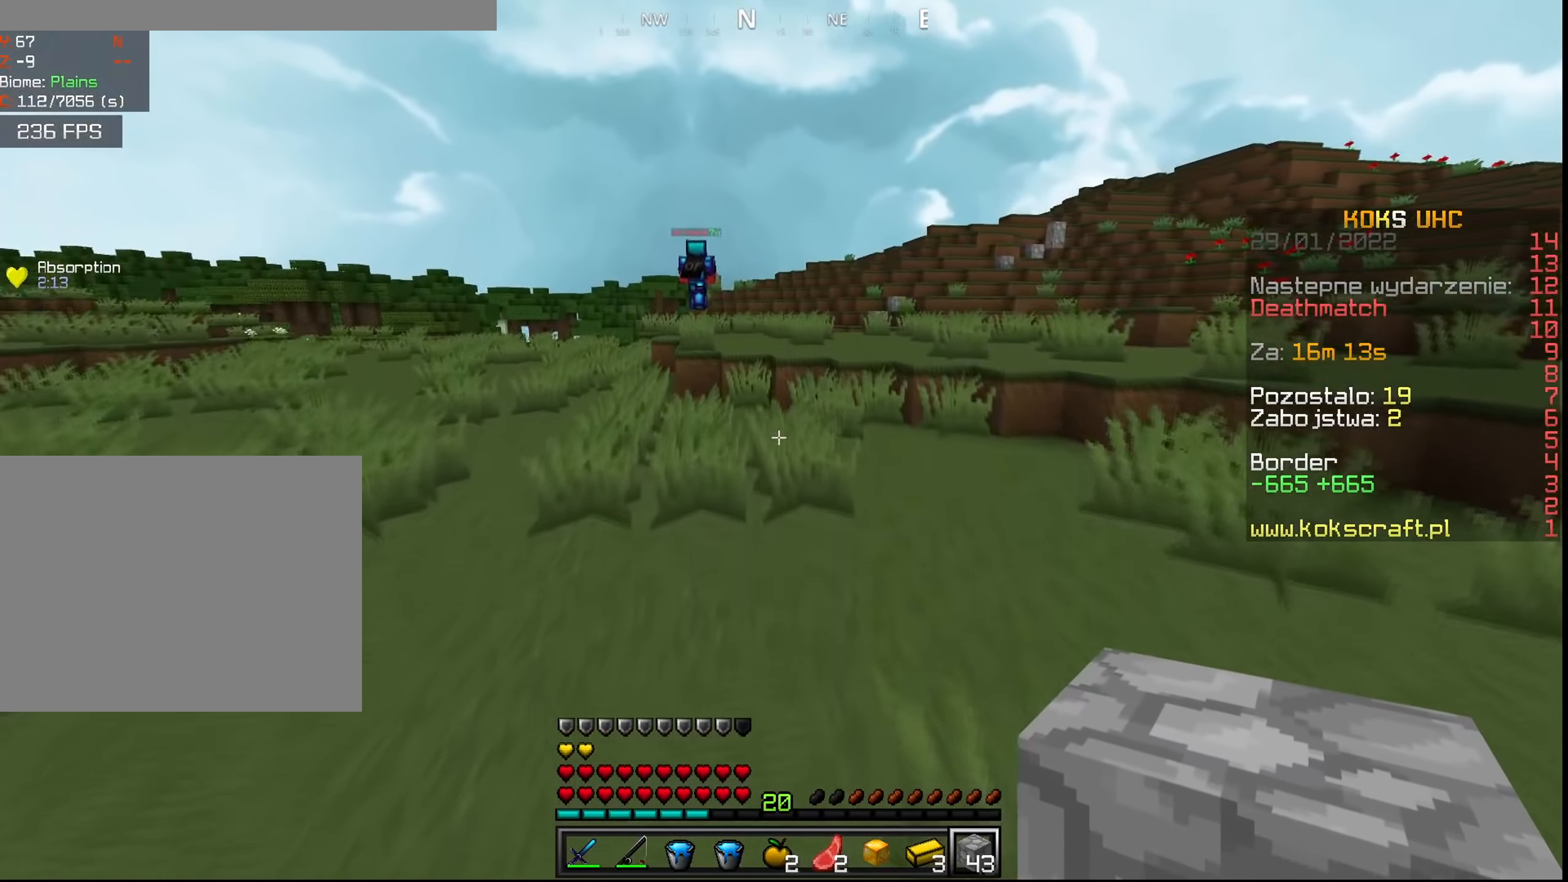
{"keys": ["ctrl", "space", "w"], "mouse": [], "events": [[133, "space", "down"]]}
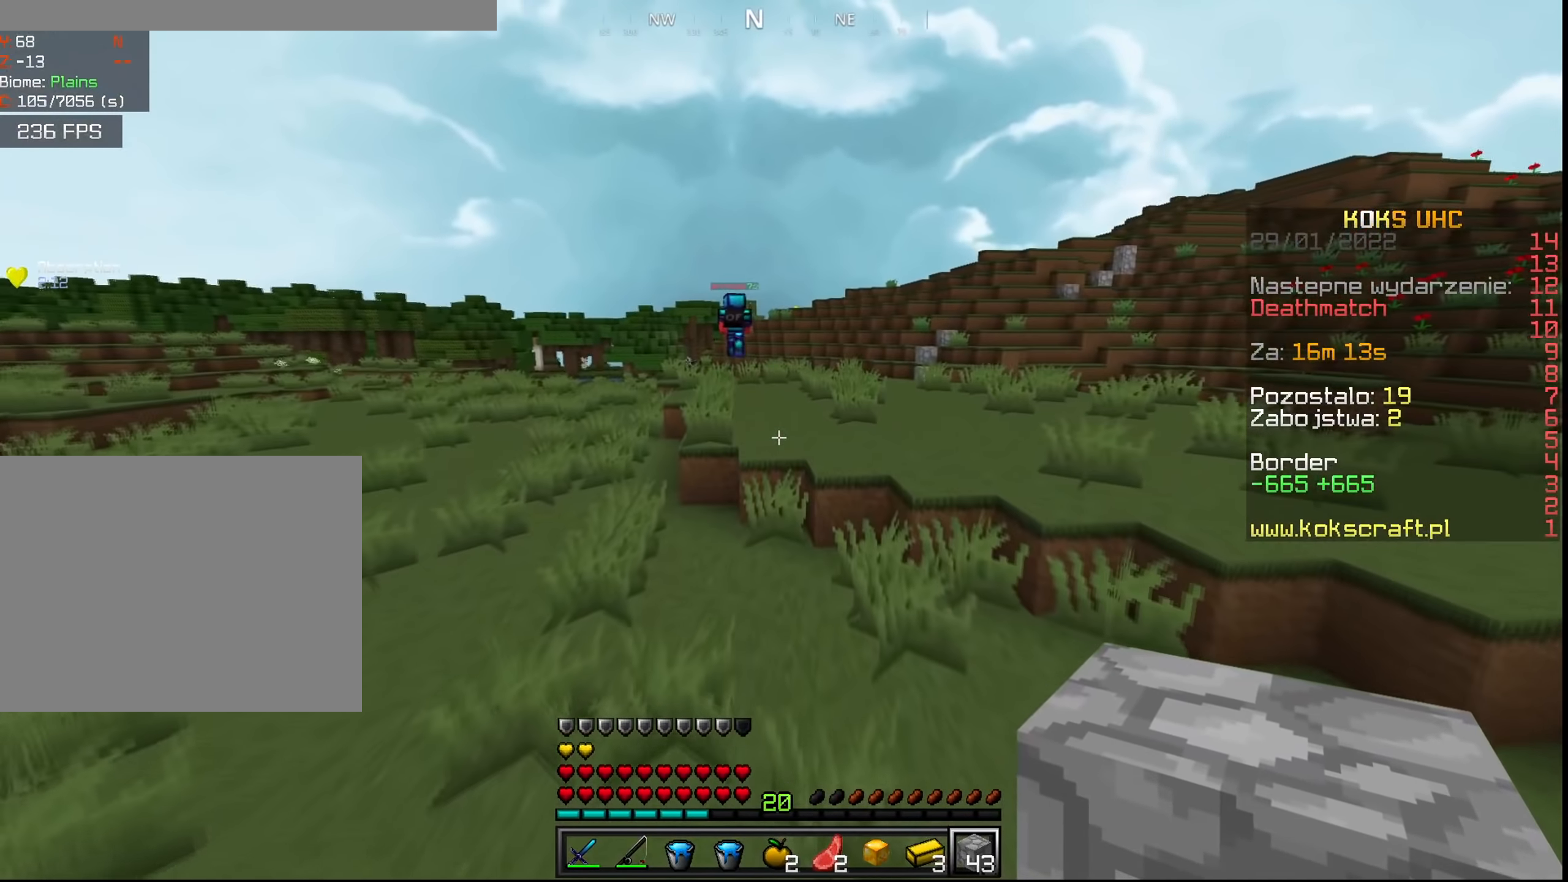
{"keys": ["ctrl", "w"], "mouse": ["right"], "events": [[67, "space", "up"], [200, "space", "down"], [451, "space", "up"], [467, "mouse_right", "down"]]}
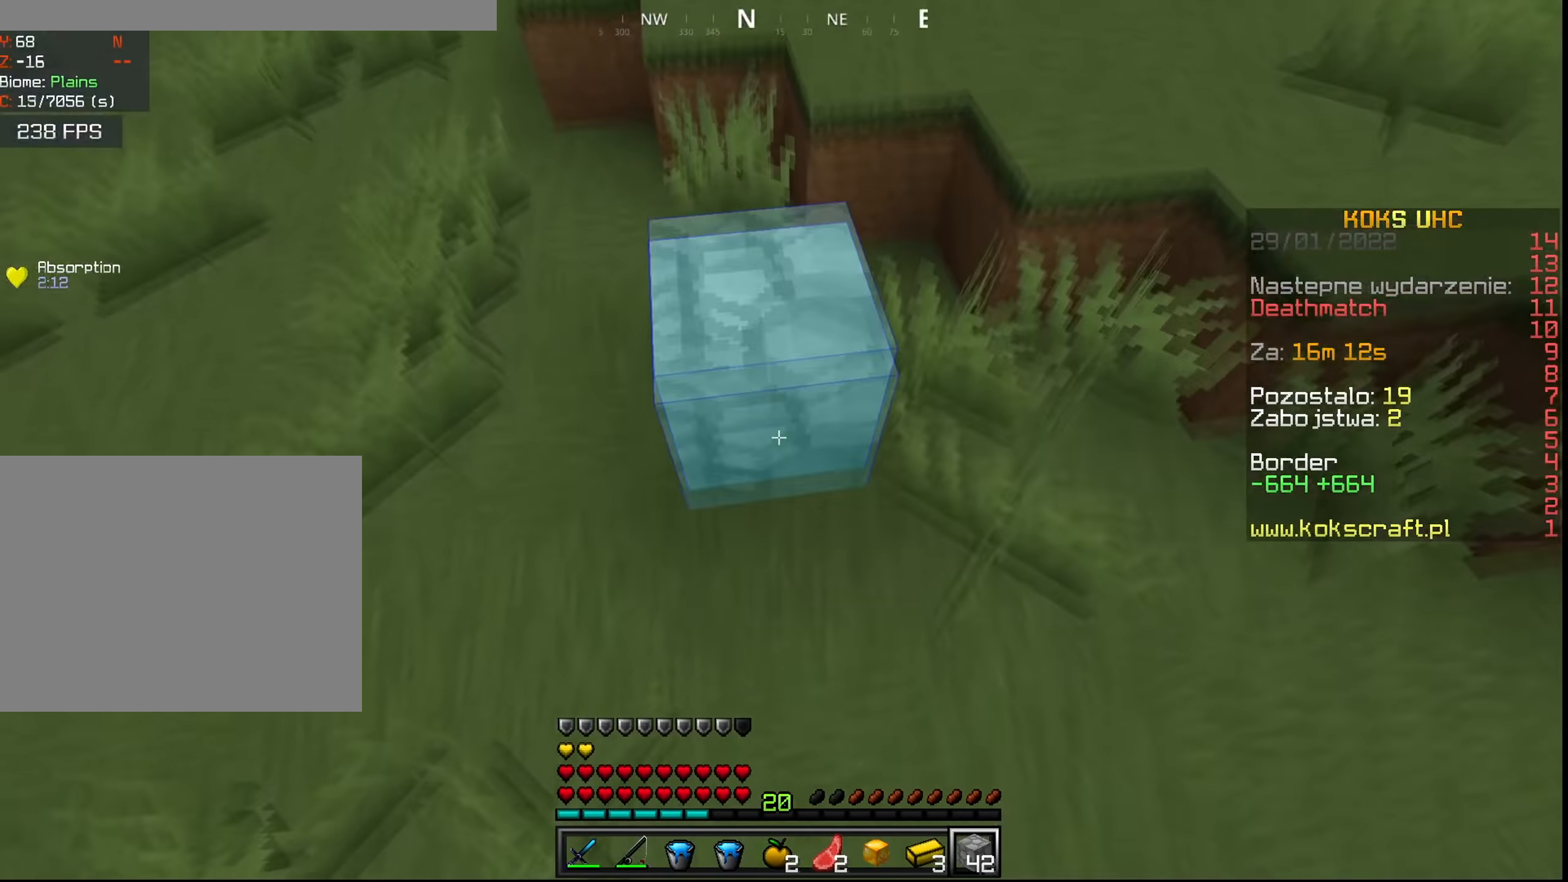
{"keys": ["ctrl", "space", "w"], "mouse": ["left"], "events": [[33, "mouse_right", "up"], [100, "space", "down"], [233, "mouse_left", "down"], [317, "mouse_left", "up"], [383, "mouse_left", "down"], [450, "mouse_left", "up"], [500, "mouse_left", "down"]]}
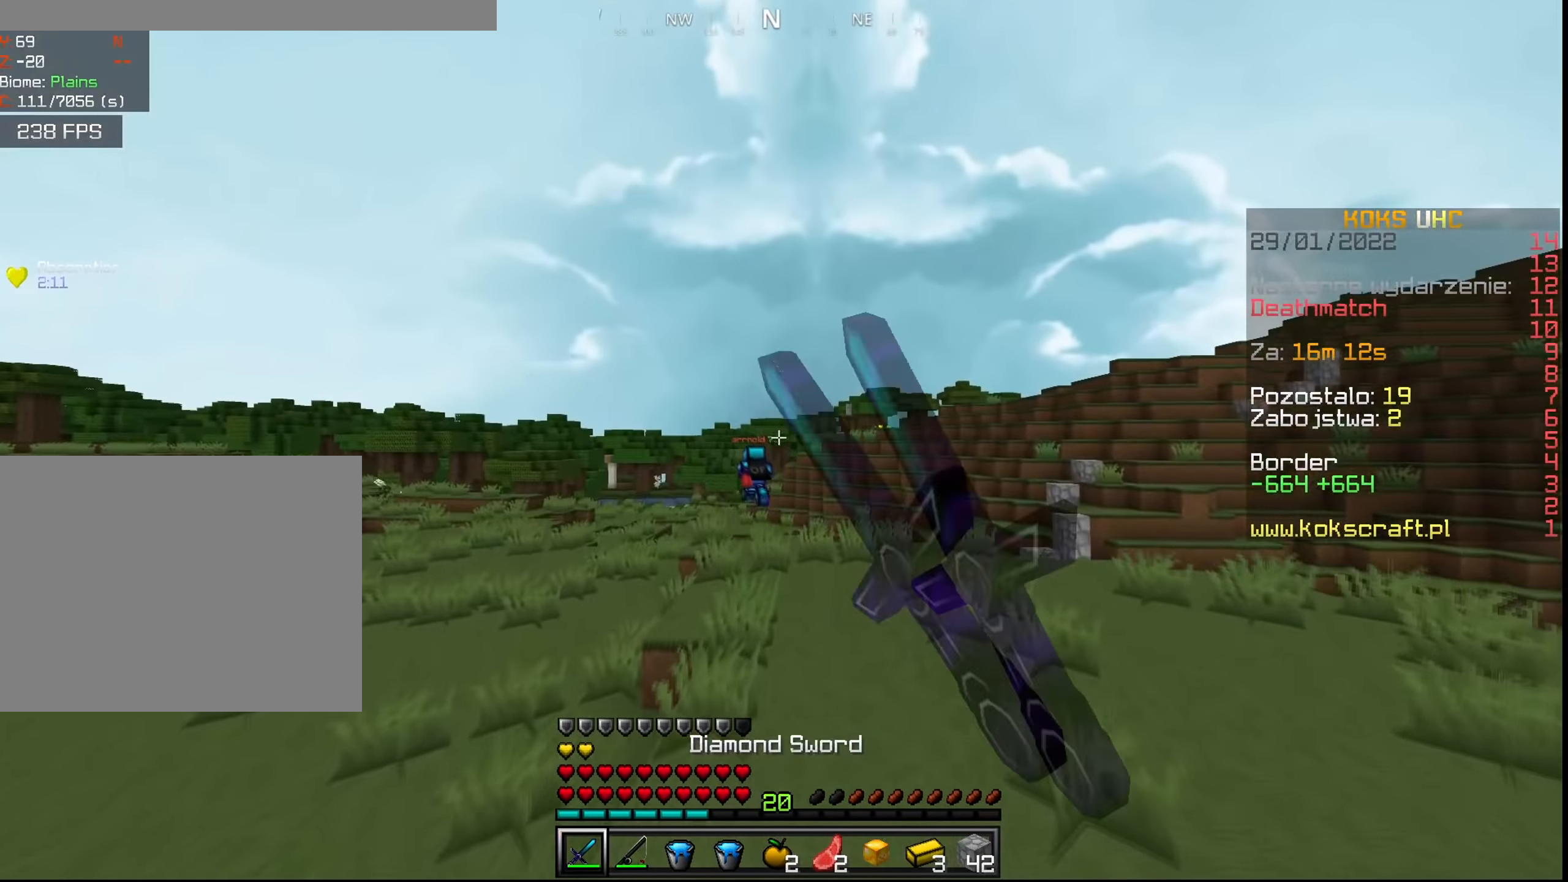
{"keys": ["ctrl", "space", "w"], "mouse": [], "events": [[50, "mouse_left", "up"]]}
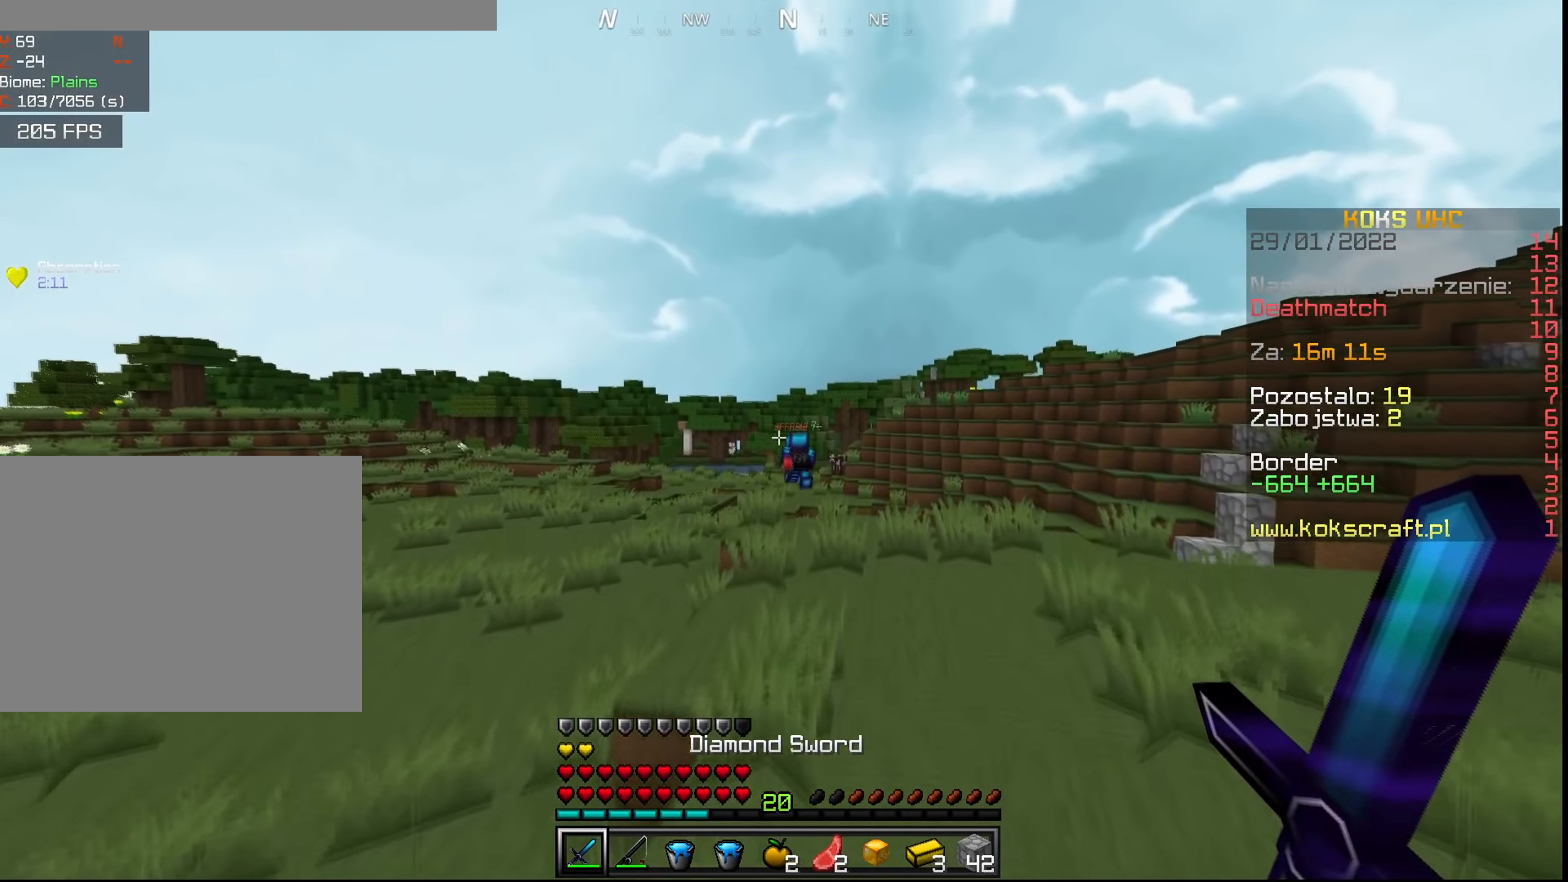
{"keys": ["ctrl", "space", "w"], "mouse": [], "events": []}
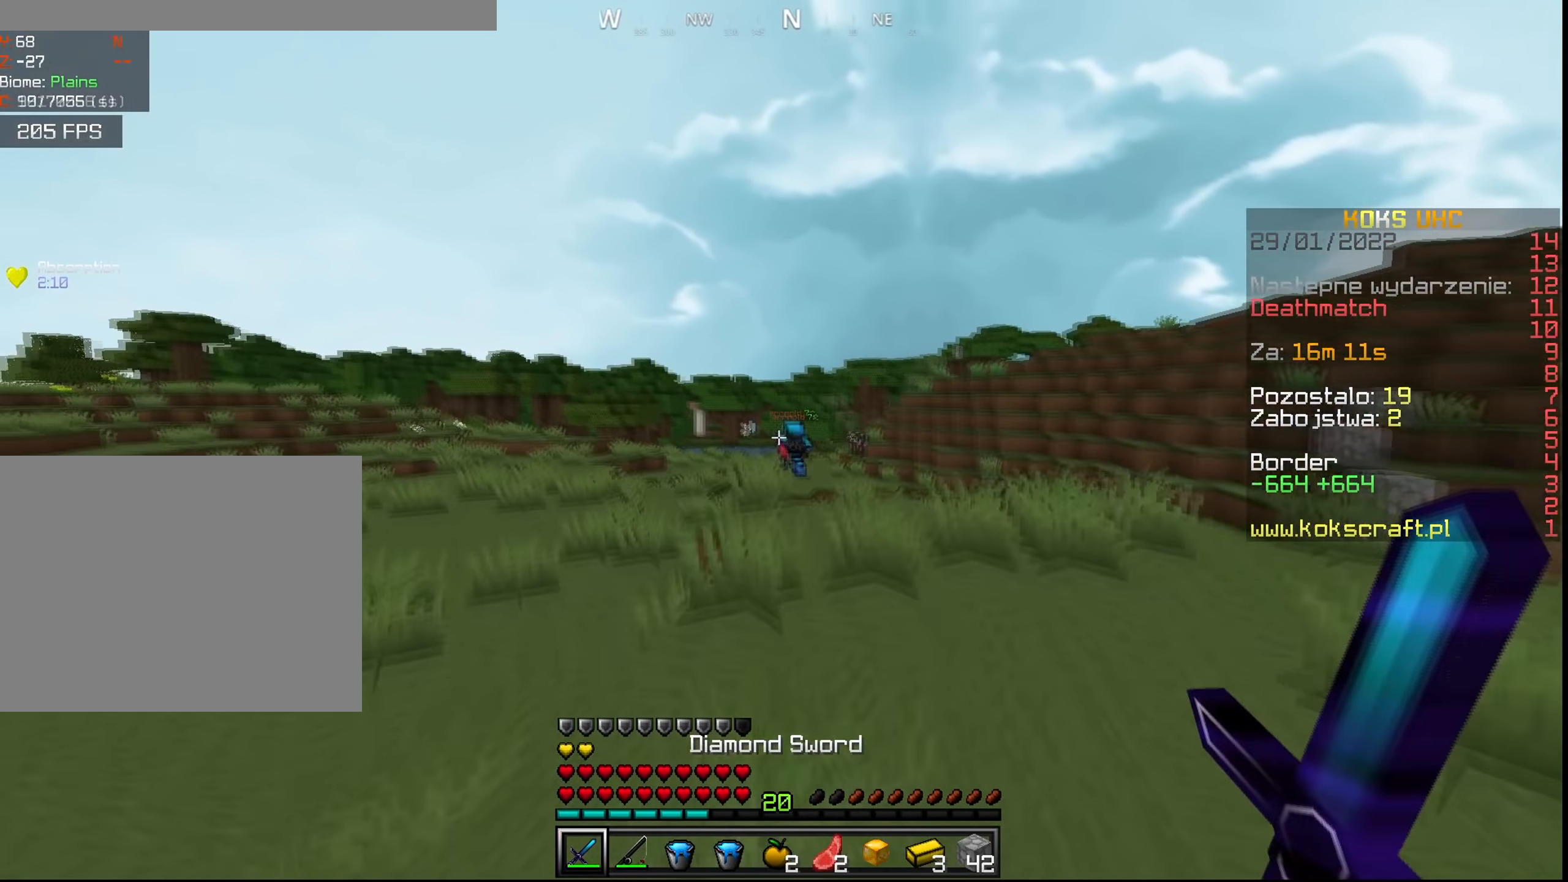
{"keys": ["ctrl", "space", "w"], "mouse": [], "events": []}
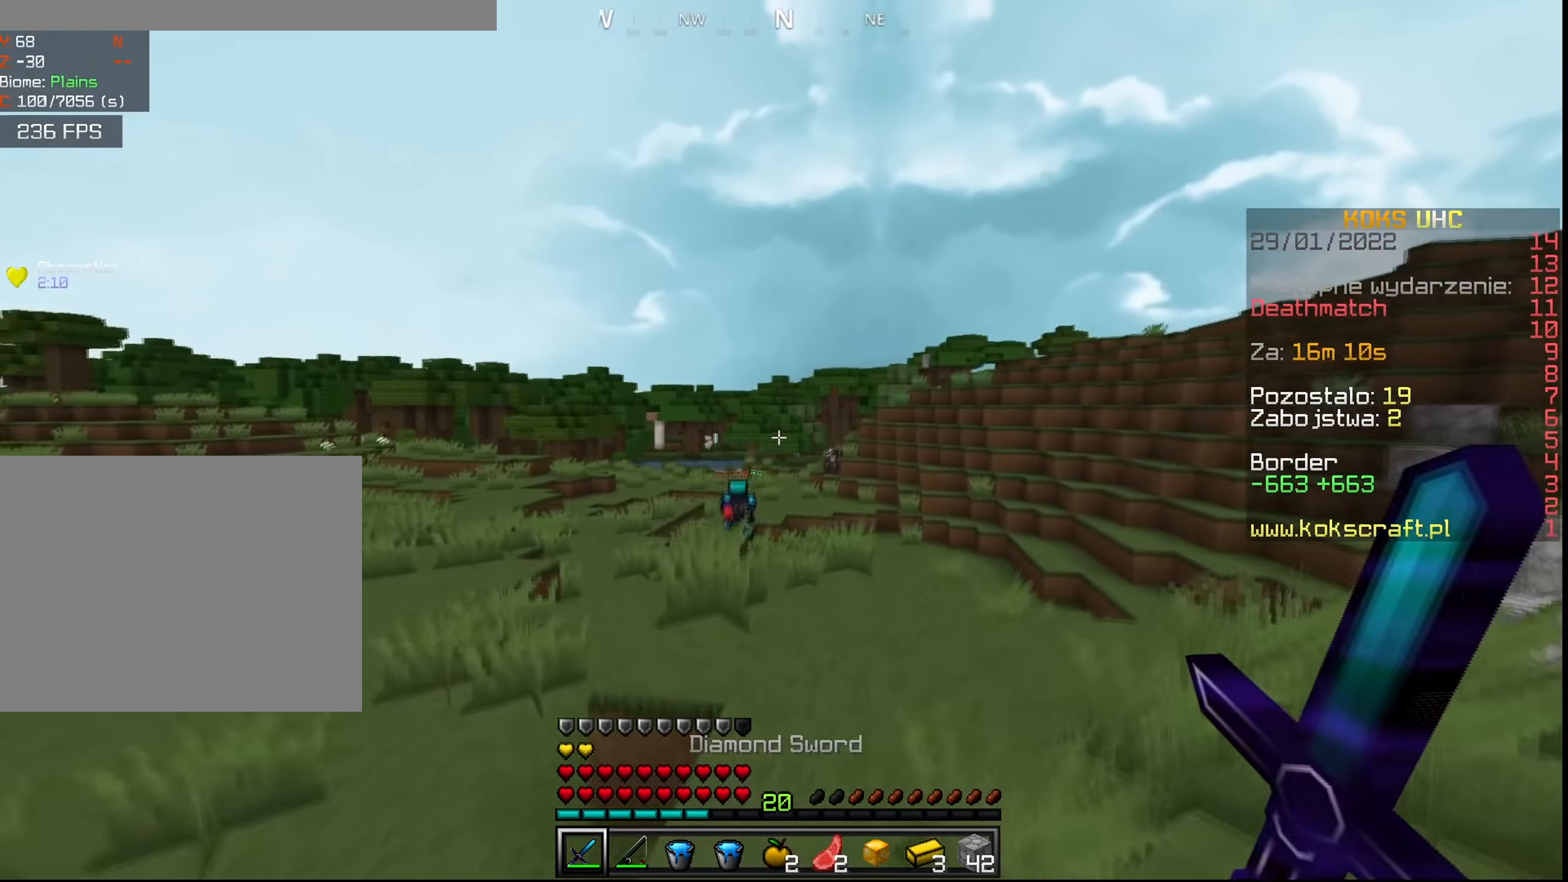
{"keys": ["ctrl", "space", "w"], "mouse": [], "events": [[400, "mouse_left", "down"], [484, "mouse_left", "up"]]}
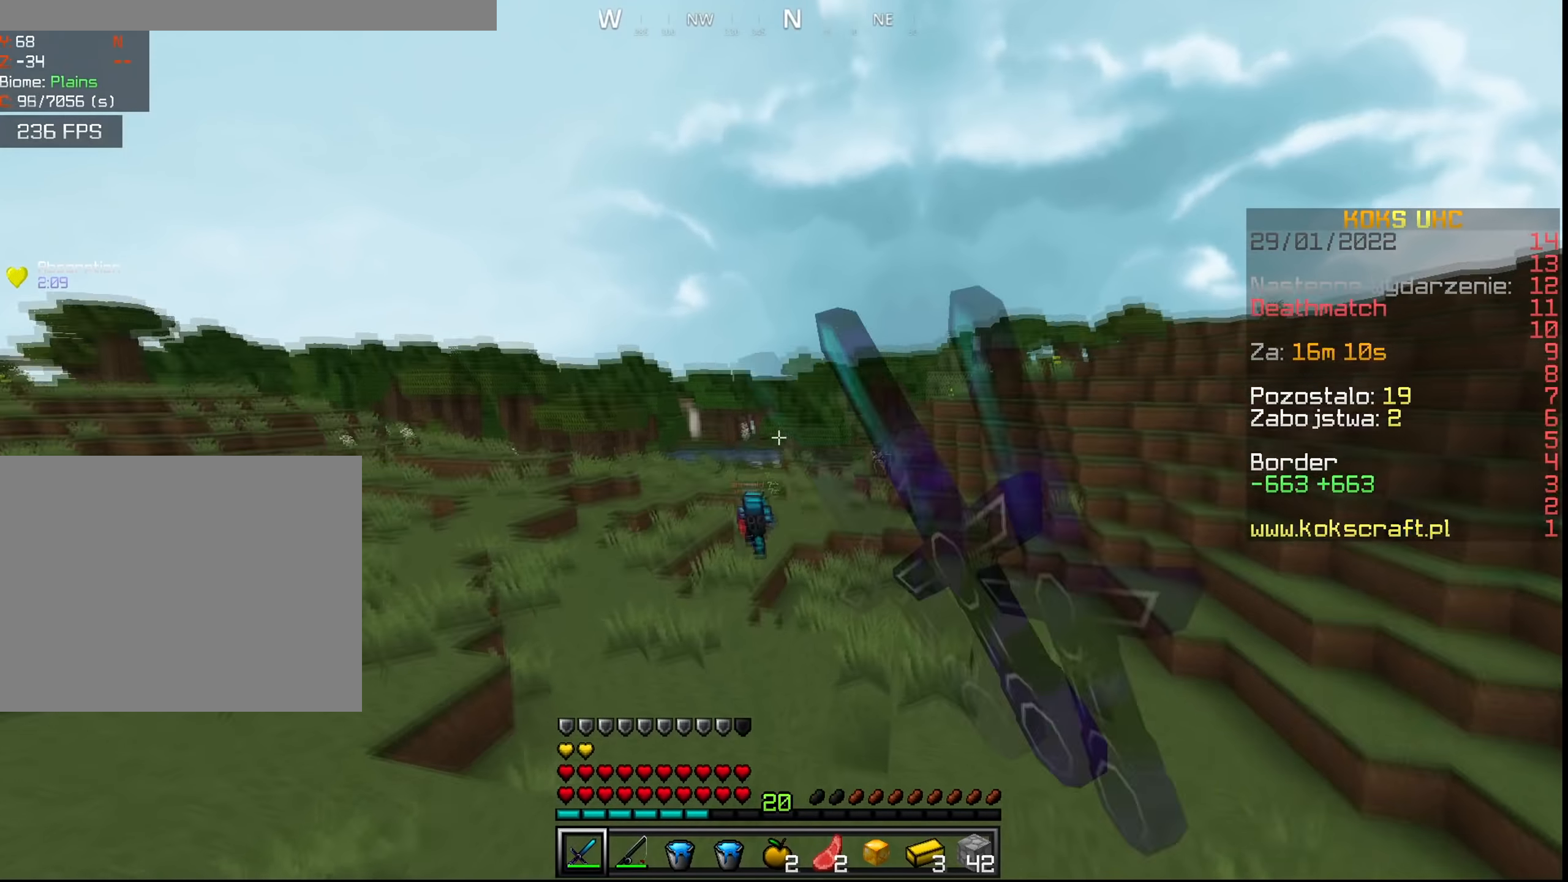
{"keys": ["ctrl", "space", "w"], "mouse": ["left"], "events": [[34, "mouse_left", "down"], [101, "mouse_left", "up"], [151, "mouse_left", "down"], [184, "a", "down"], [217, "mouse_left", "up"], [267, "mouse_left", "down"], [317, "mouse_left", "up"], [384, "mouse_left", "down"], [451, "mouse_left", "up"], [468, "a", "up"], [501, "mouse_left", "down"]]}